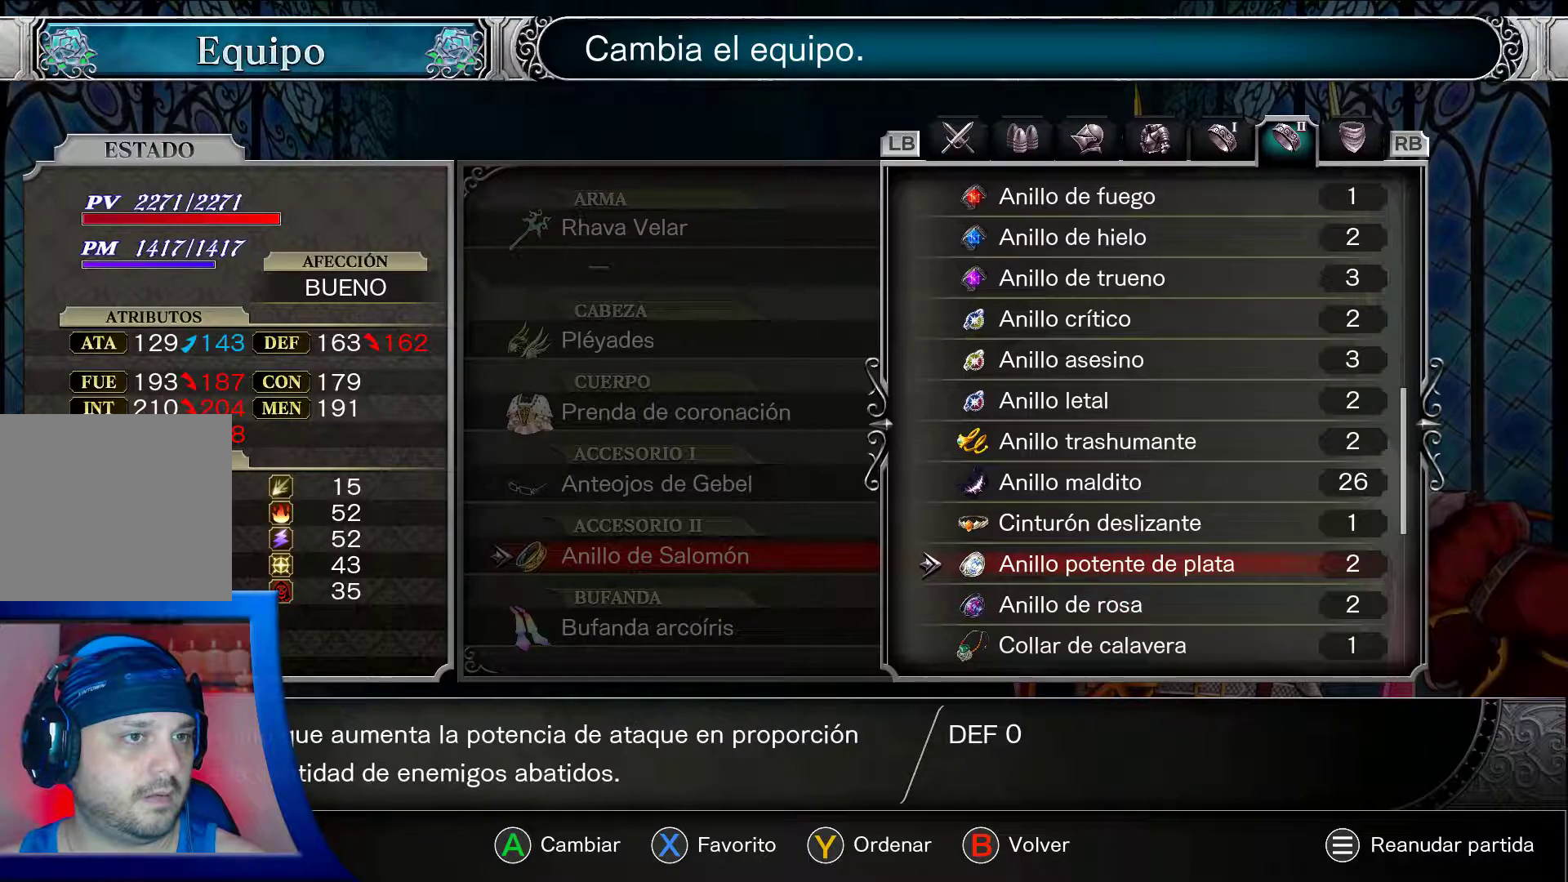
Gameplay with a controller (Xbox layout); each line is a JSON object with the inputs held at the frame after it. "events" lists button and stick changes between this image and that frame as [ms after this image, input, new state], when the widget could be followed in between. Not read: L3 R3.
{"buttons": ["A", "DPAD_DOWN"], "left_stick": "center", "right_stick": "center", "events": [[350, "DPAD_DOWN", "down"]]}
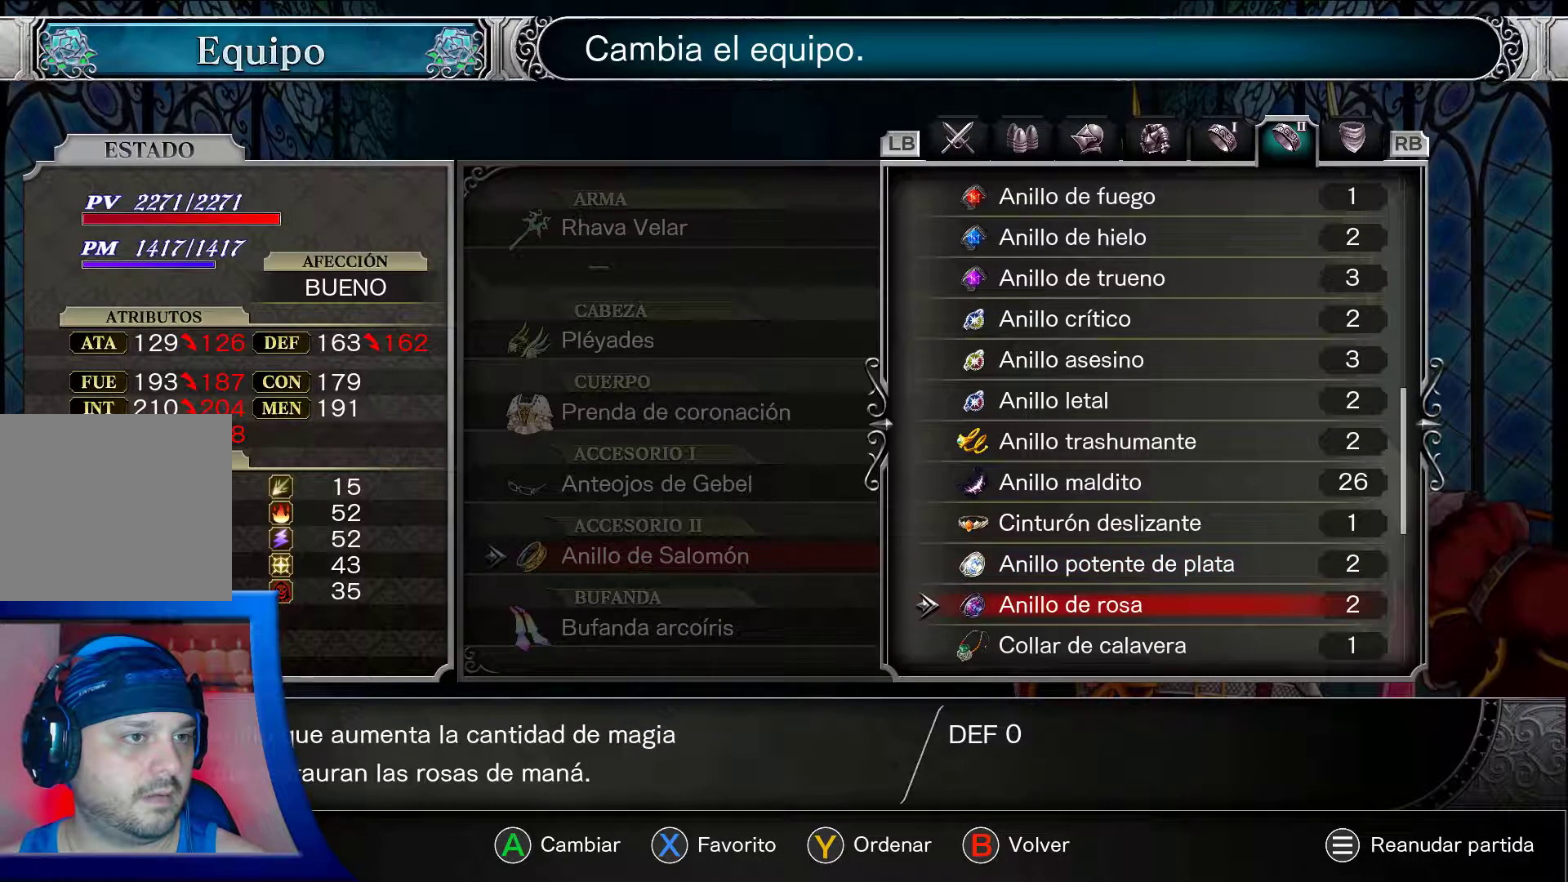
{"buttons": ["A", "DPAD_DOWN"], "left_stick": "center", "right_stick": "center", "events": []}
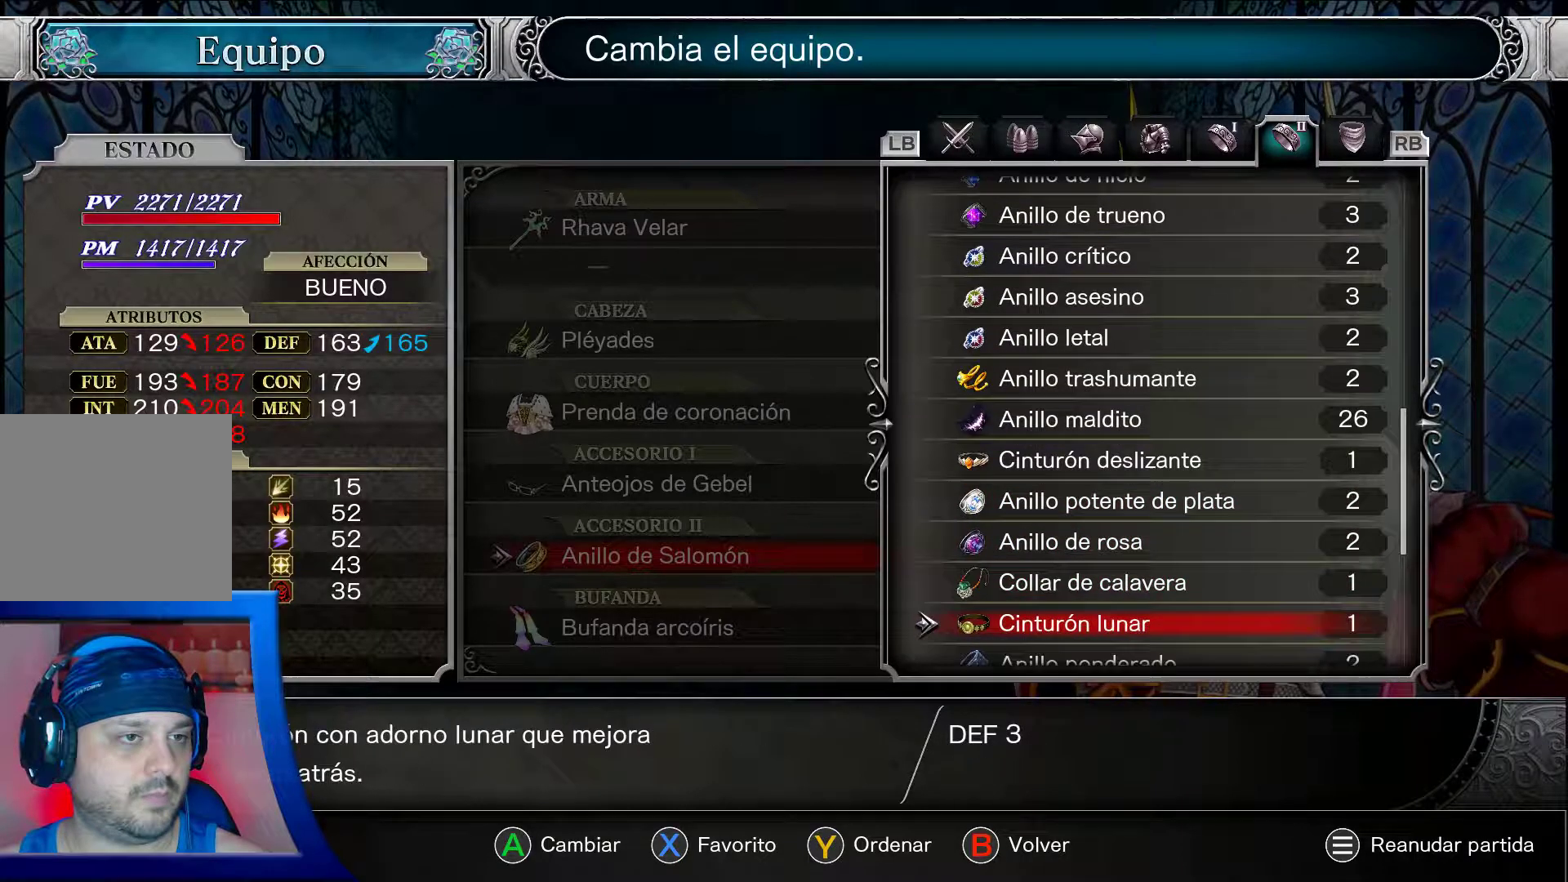
{"buttons": ["A", "DPAD_DOWN"], "left_stick": "center", "right_stick": "center", "events": []}
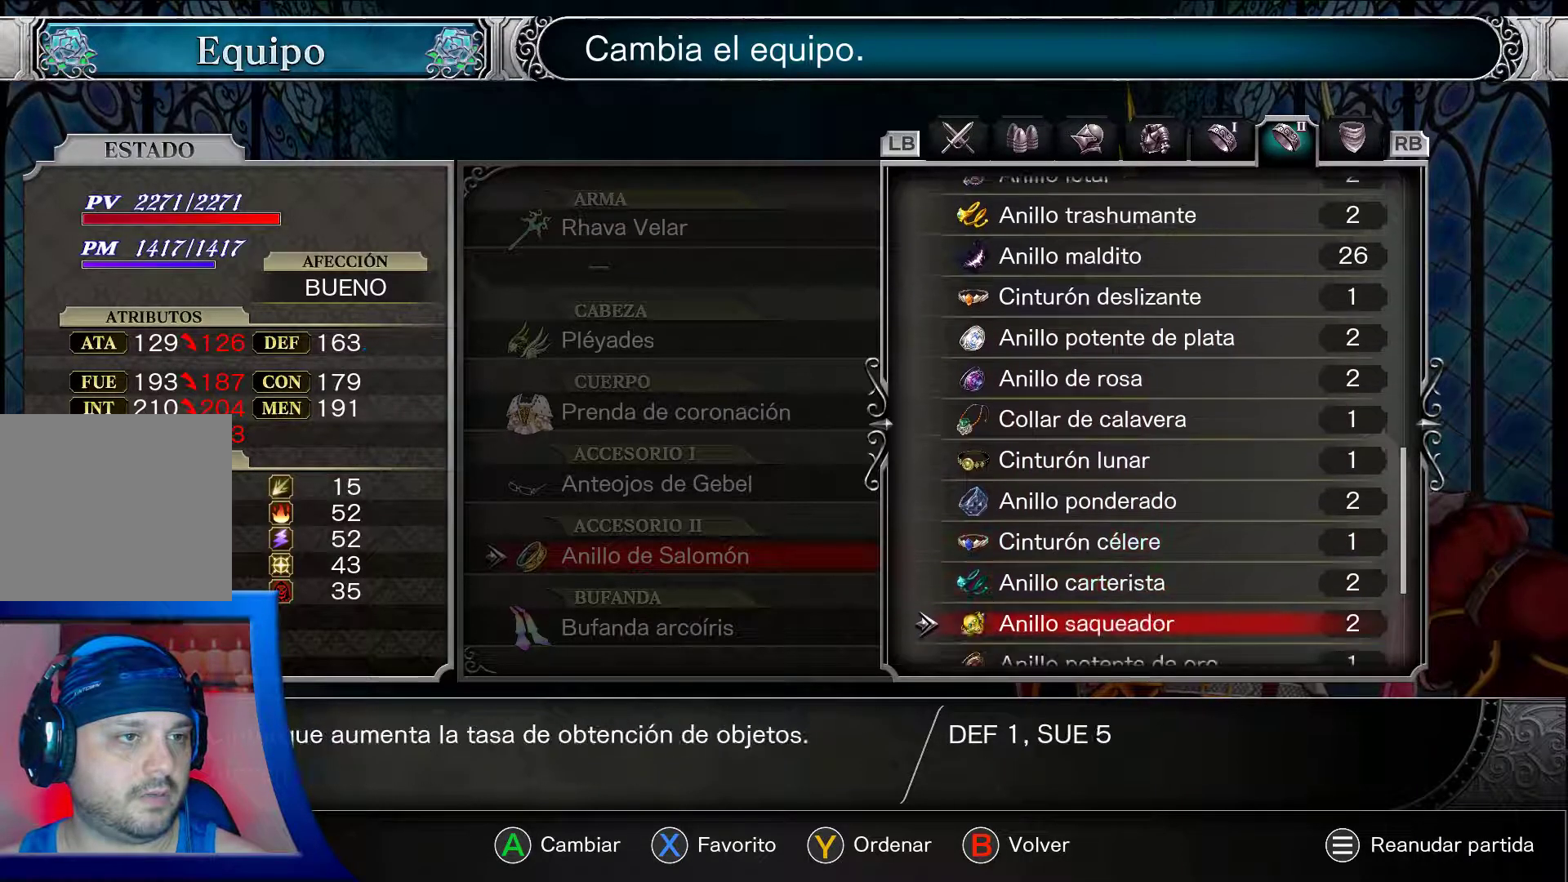
{"buttons": ["A"], "left_stick": "center", "right_stick": "center", "events": [[33, "DPAD_DOWN", "up"]]}
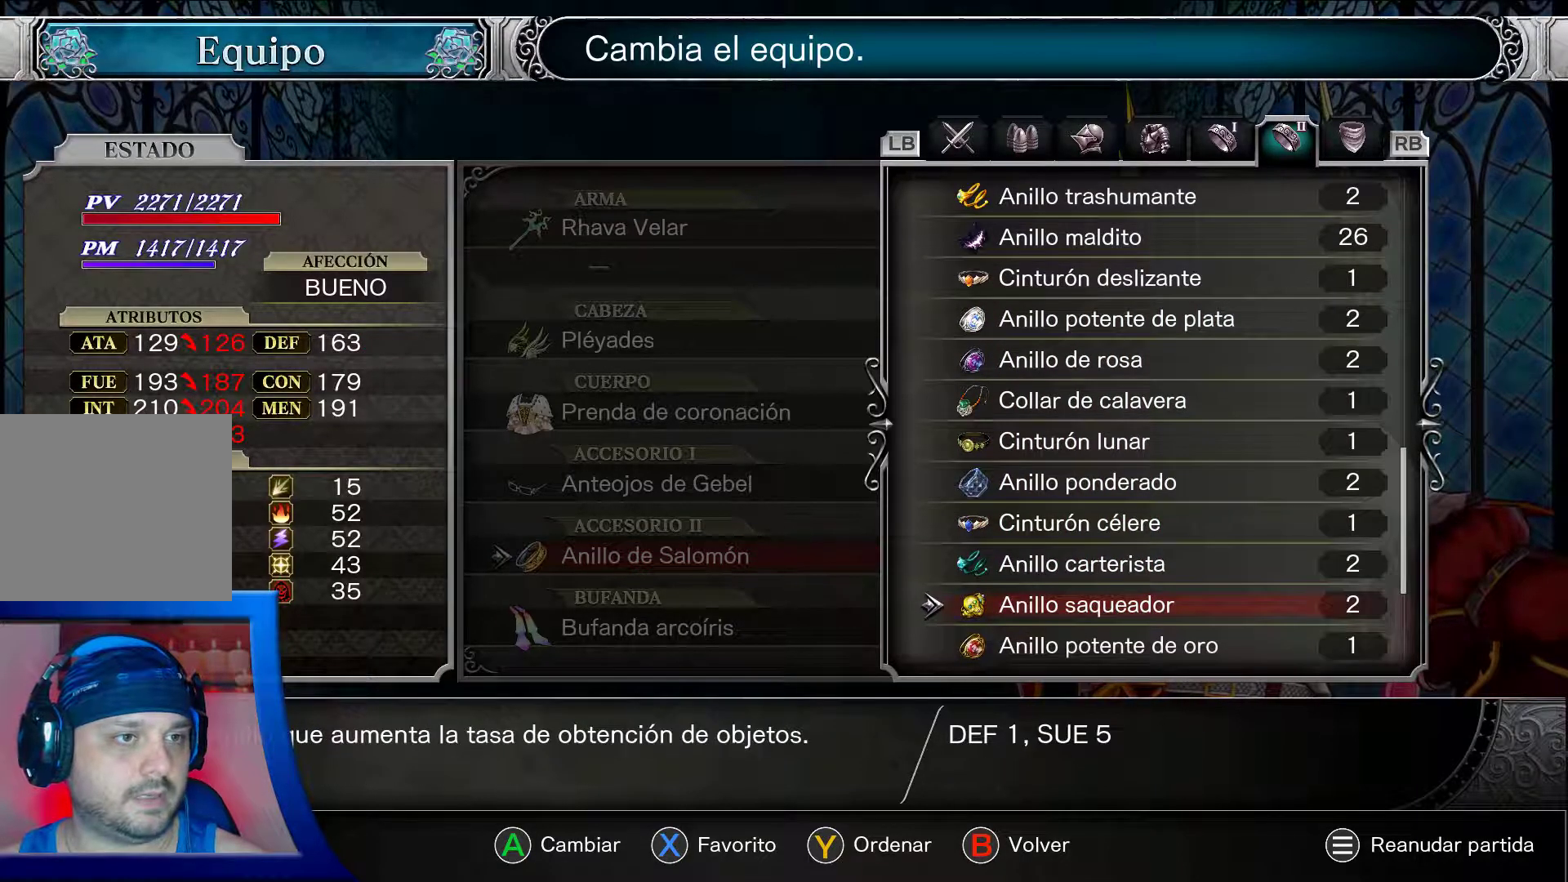
{"buttons": ["A"], "left_stick": "center", "right_stick": "center", "events": [[250, "DPAD_DOWN", "down"], [383, "DPAD_DOWN", "up"]]}
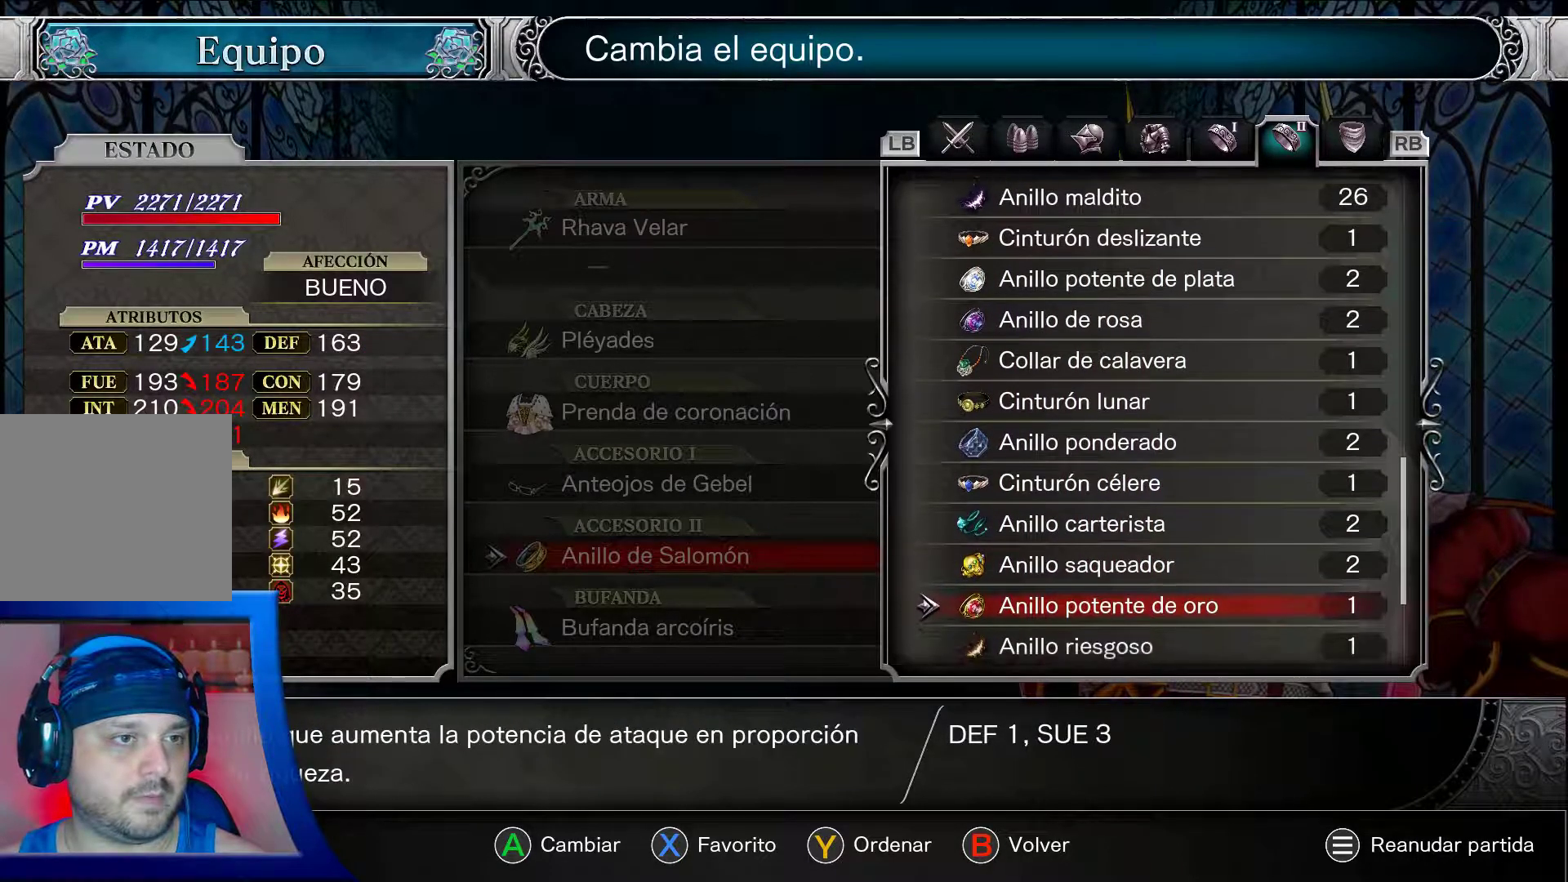
{"buttons": ["A"], "left_stick": "center", "right_stick": "center", "events": []}
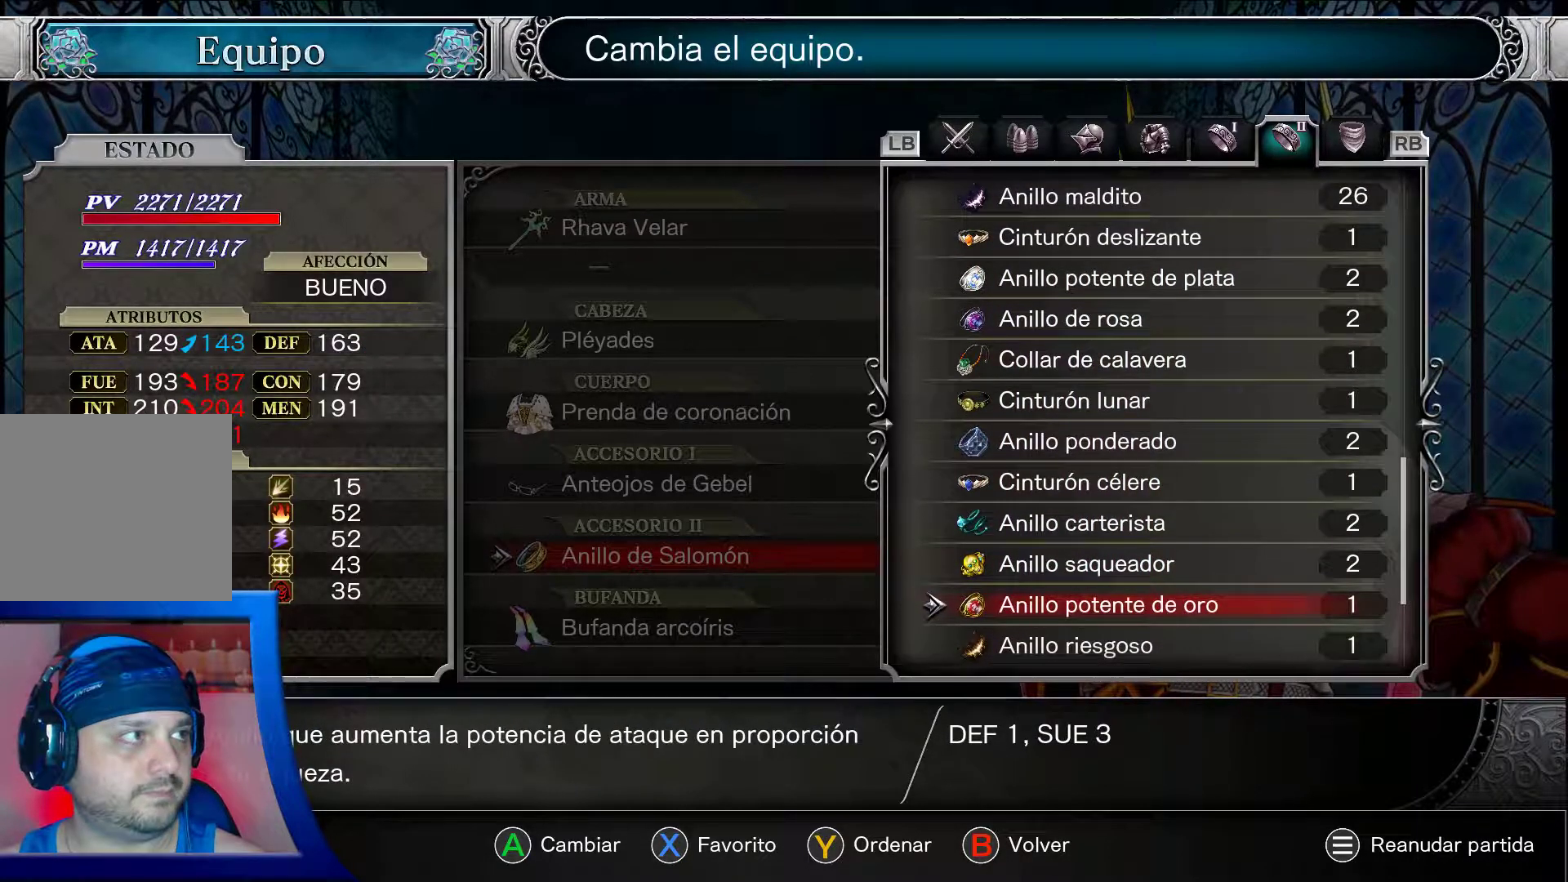
{"buttons": ["A"], "left_stick": "center", "right_stick": "center", "events": []}
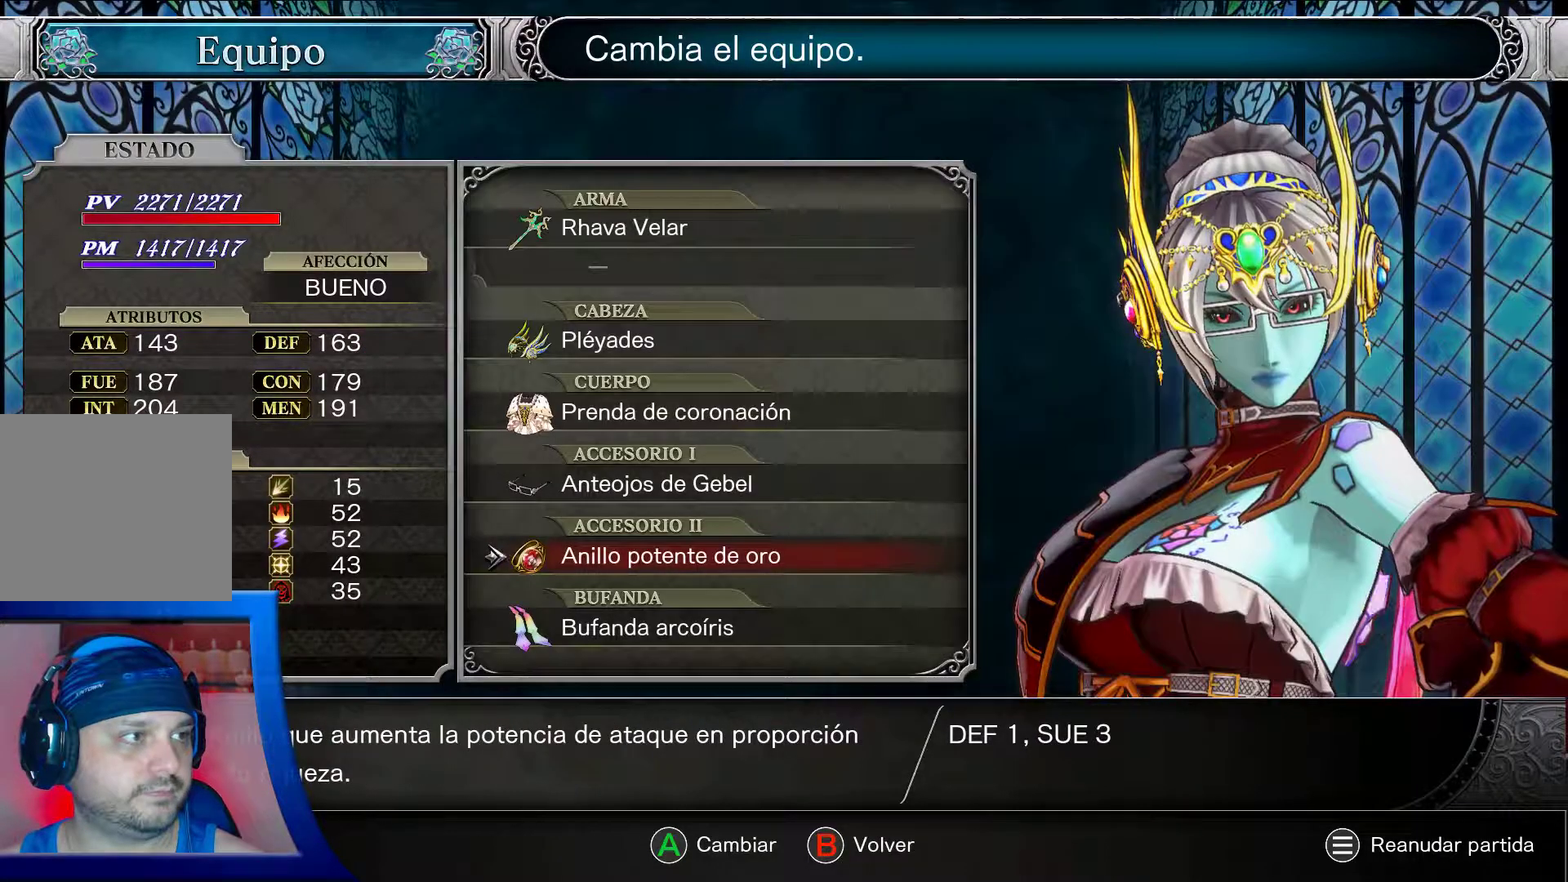
{"buttons": ["A"], "left_stick": "center", "right_stick": "center", "events": []}
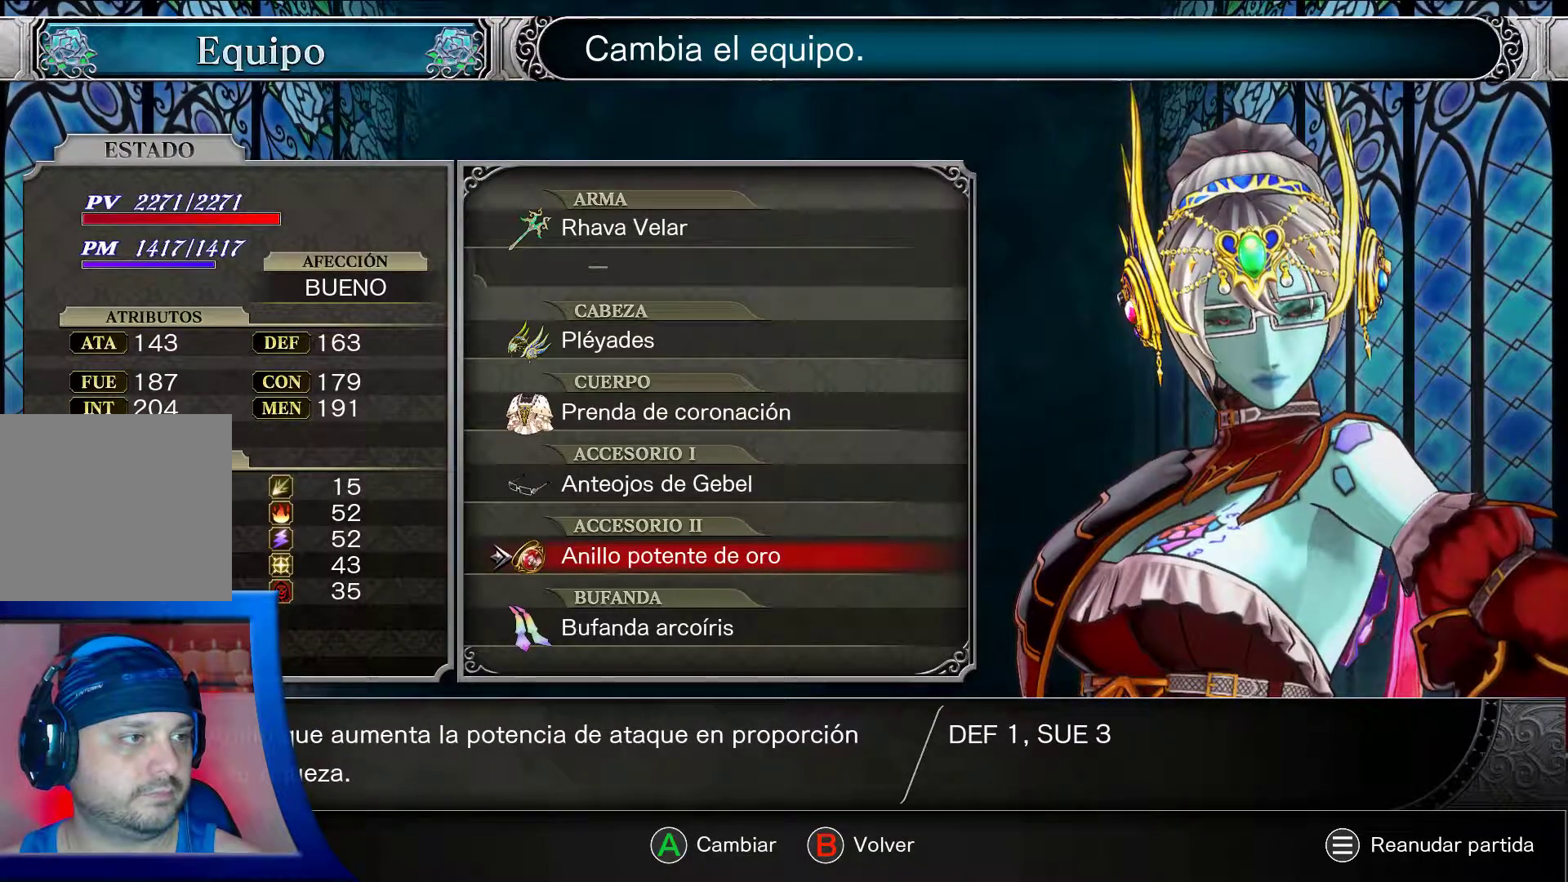
{"buttons": ["A"], "left_stick": "center", "right_stick": "center", "events": []}
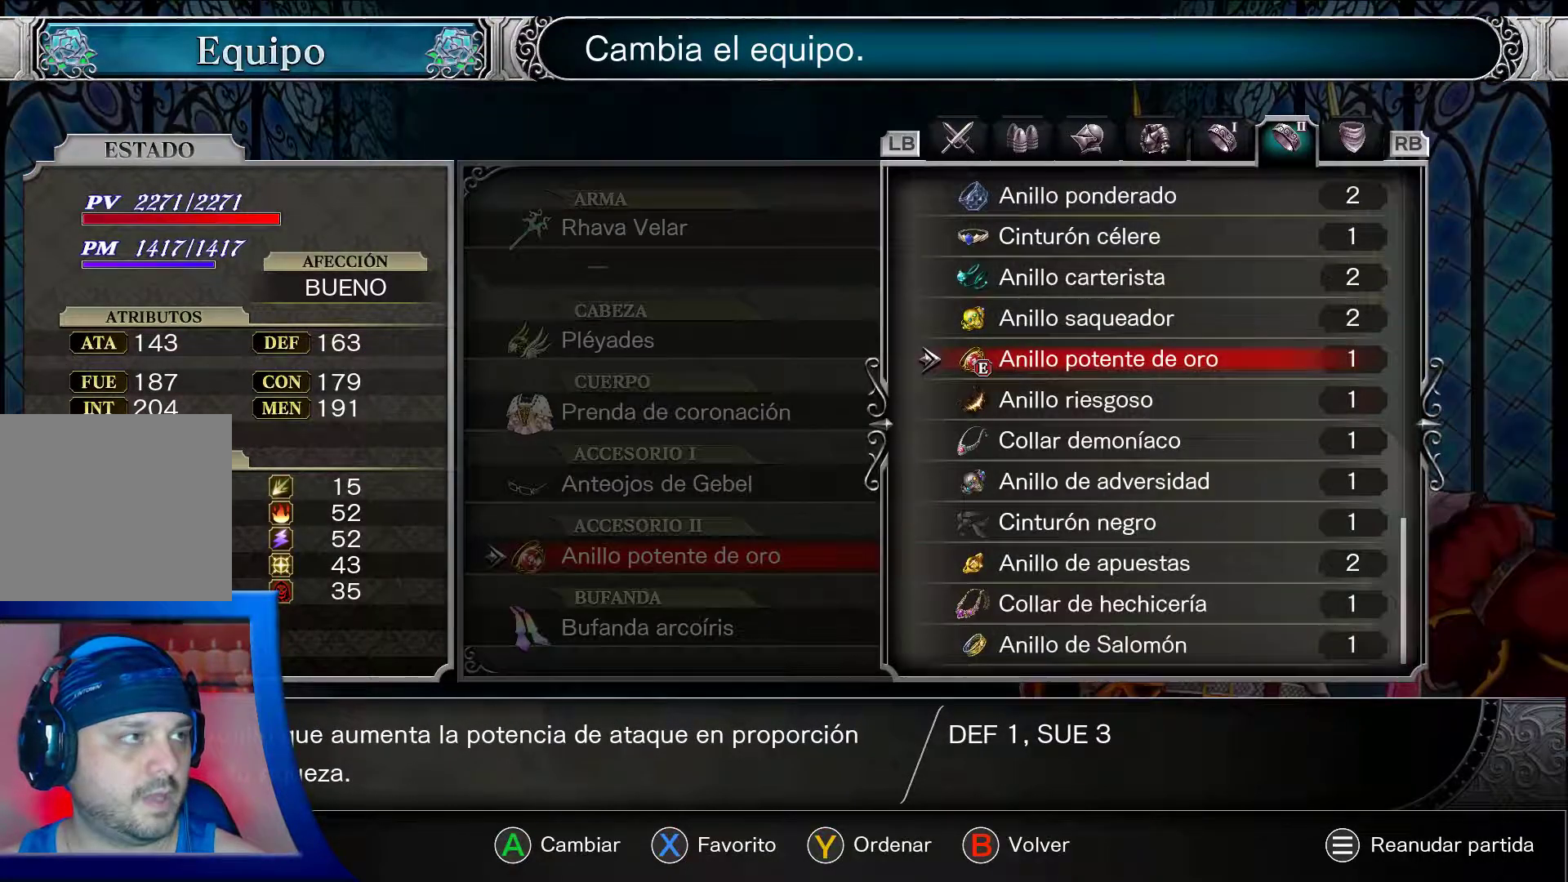
{"buttons": ["A", "DPAD_DOWN"], "left_stick": "center", "right_stick": "center", "events": [[67, "DPAD_DOWN", "down"]]}
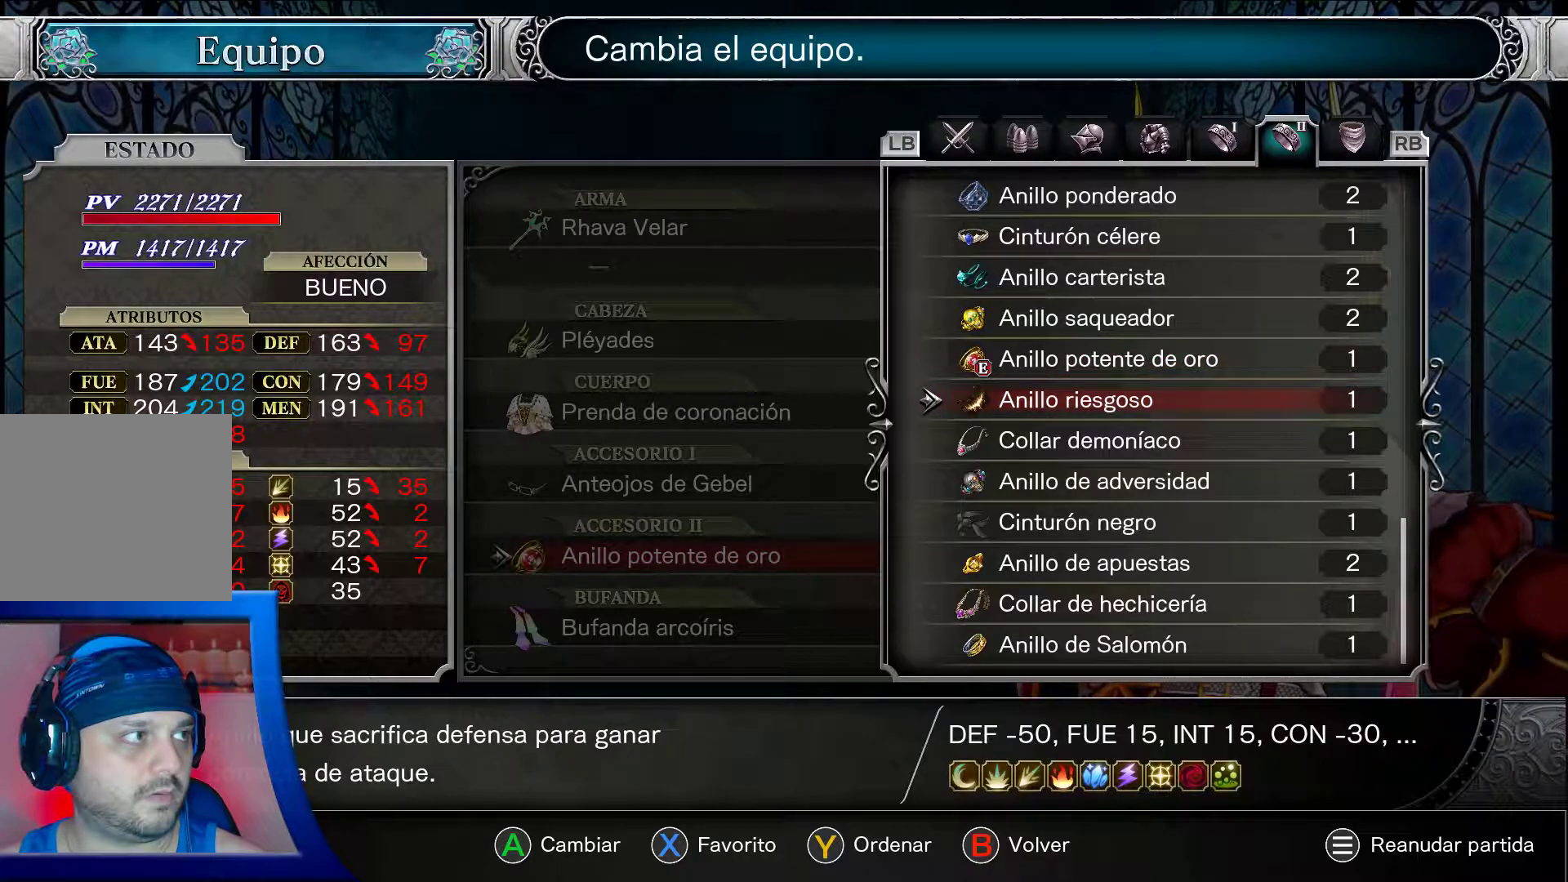
{"buttons": ["A", "DPAD_DOWN"], "left_stick": "center", "right_stick": "center", "events": []}
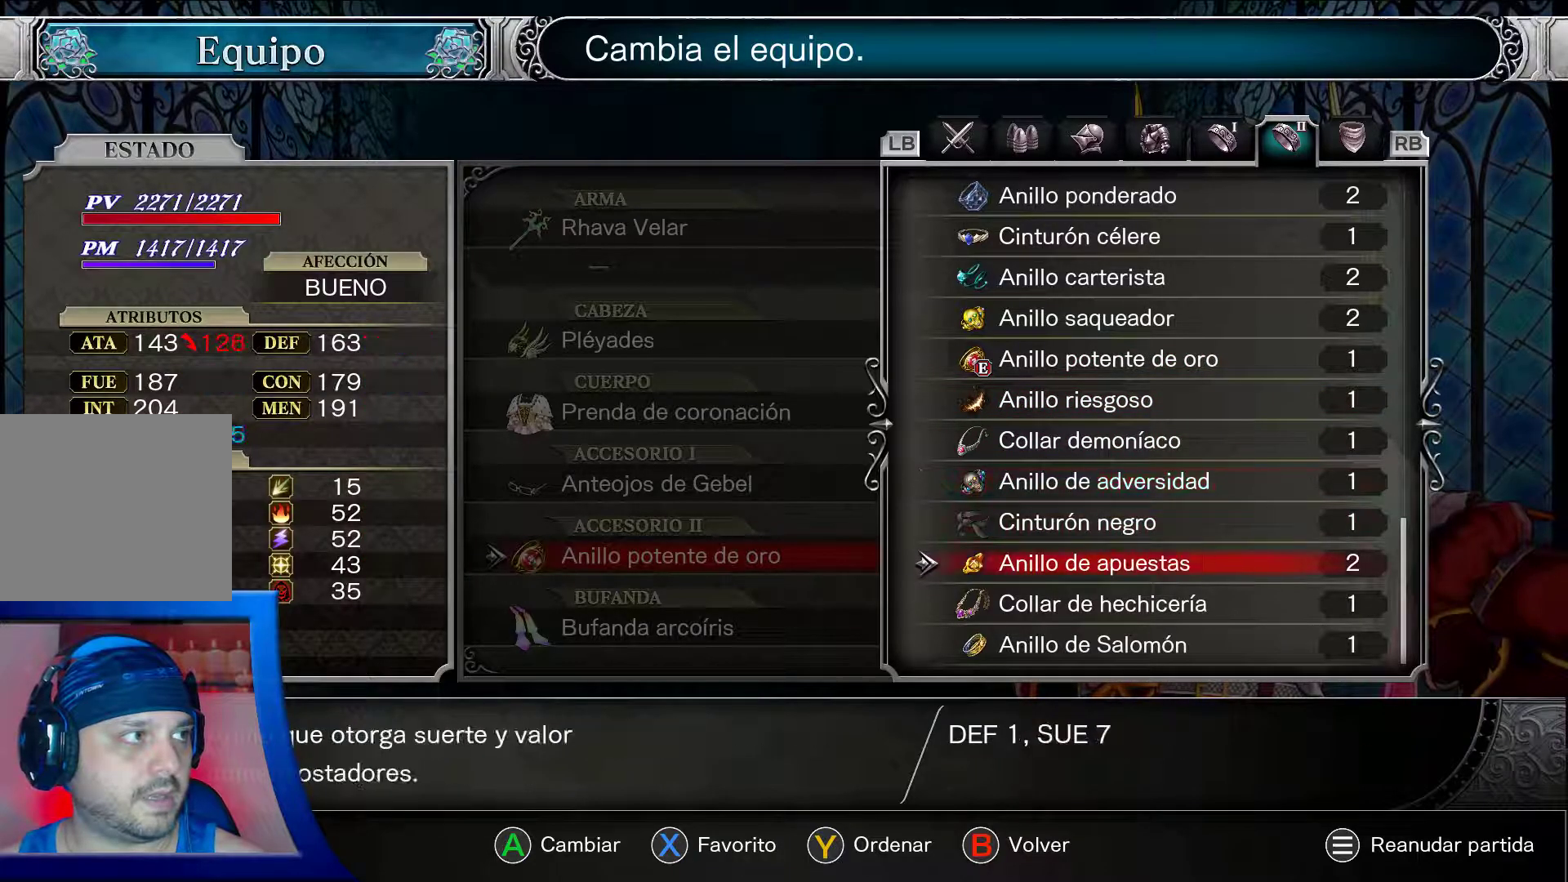
{"buttons": ["A", "DPAD_DOWN"], "left_stick": "center", "right_stick": "center", "events": []}
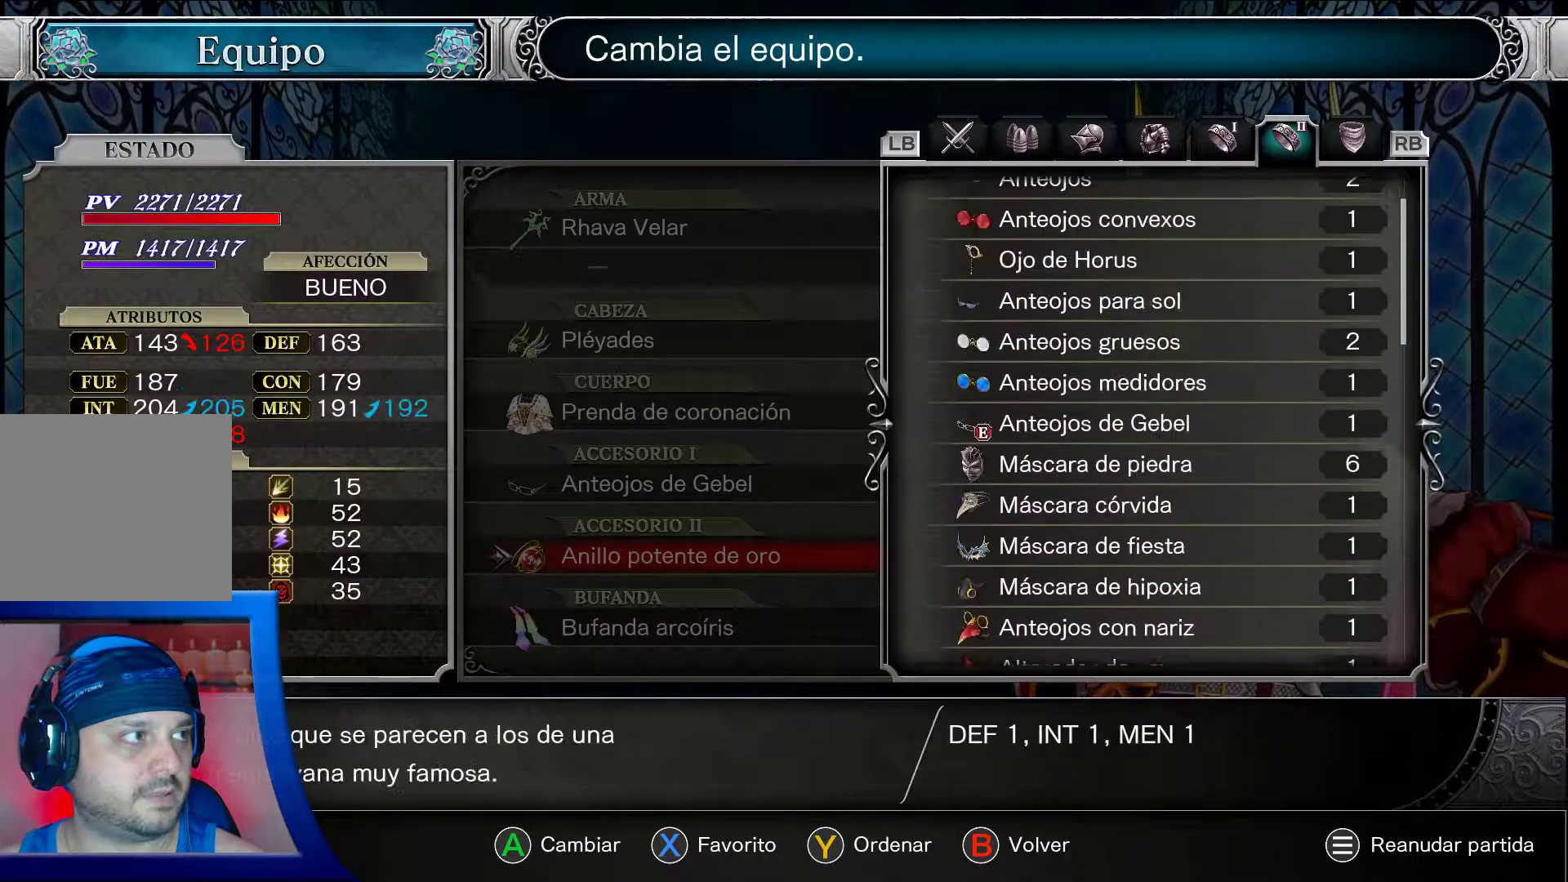
{"buttons": ["A", "DPAD_DOWN"], "left_stick": "center", "right_stick": "center", "events": []}
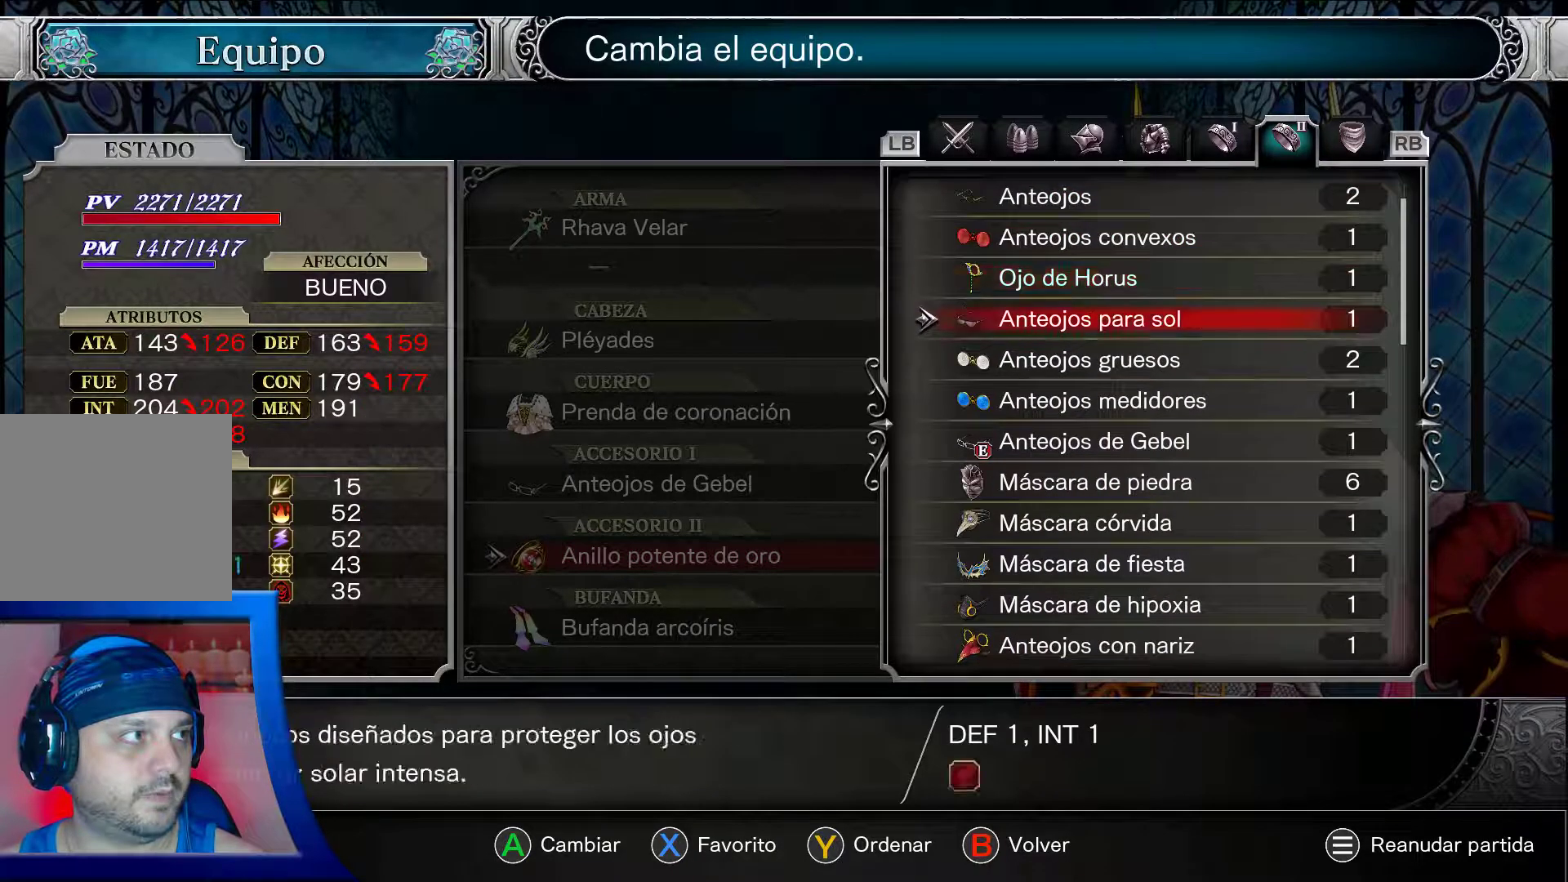
{"buttons": ["A", "DPAD_DOWN"], "left_stick": "center", "right_stick": "center", "events": []}
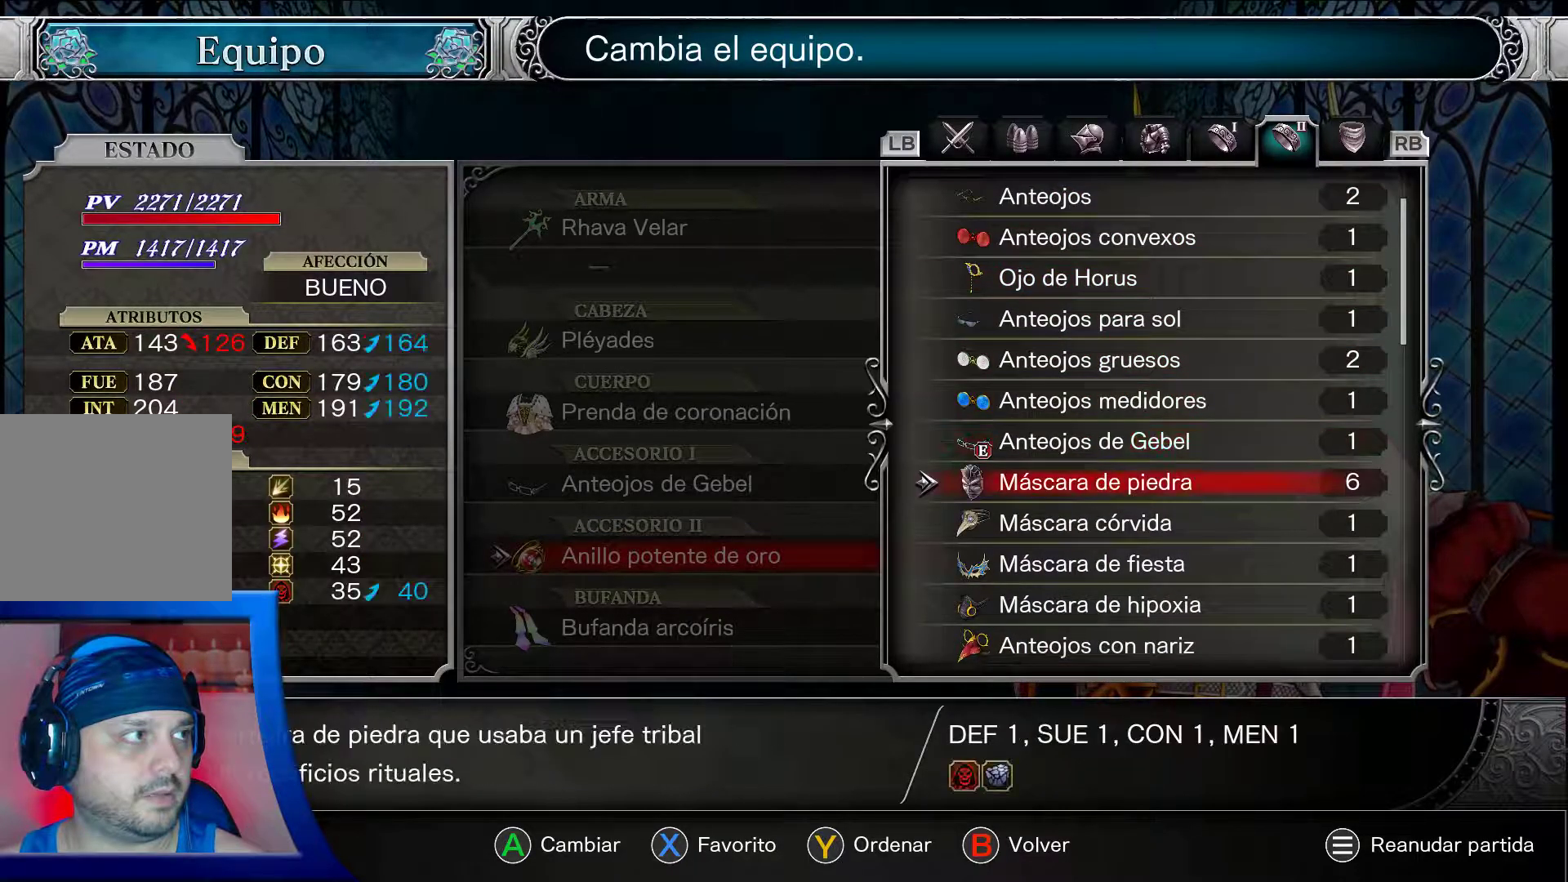
{"buttons": ["A", "DPAD_DOWN"], "left_stick": "center", "right_stick": "center", "events": []}
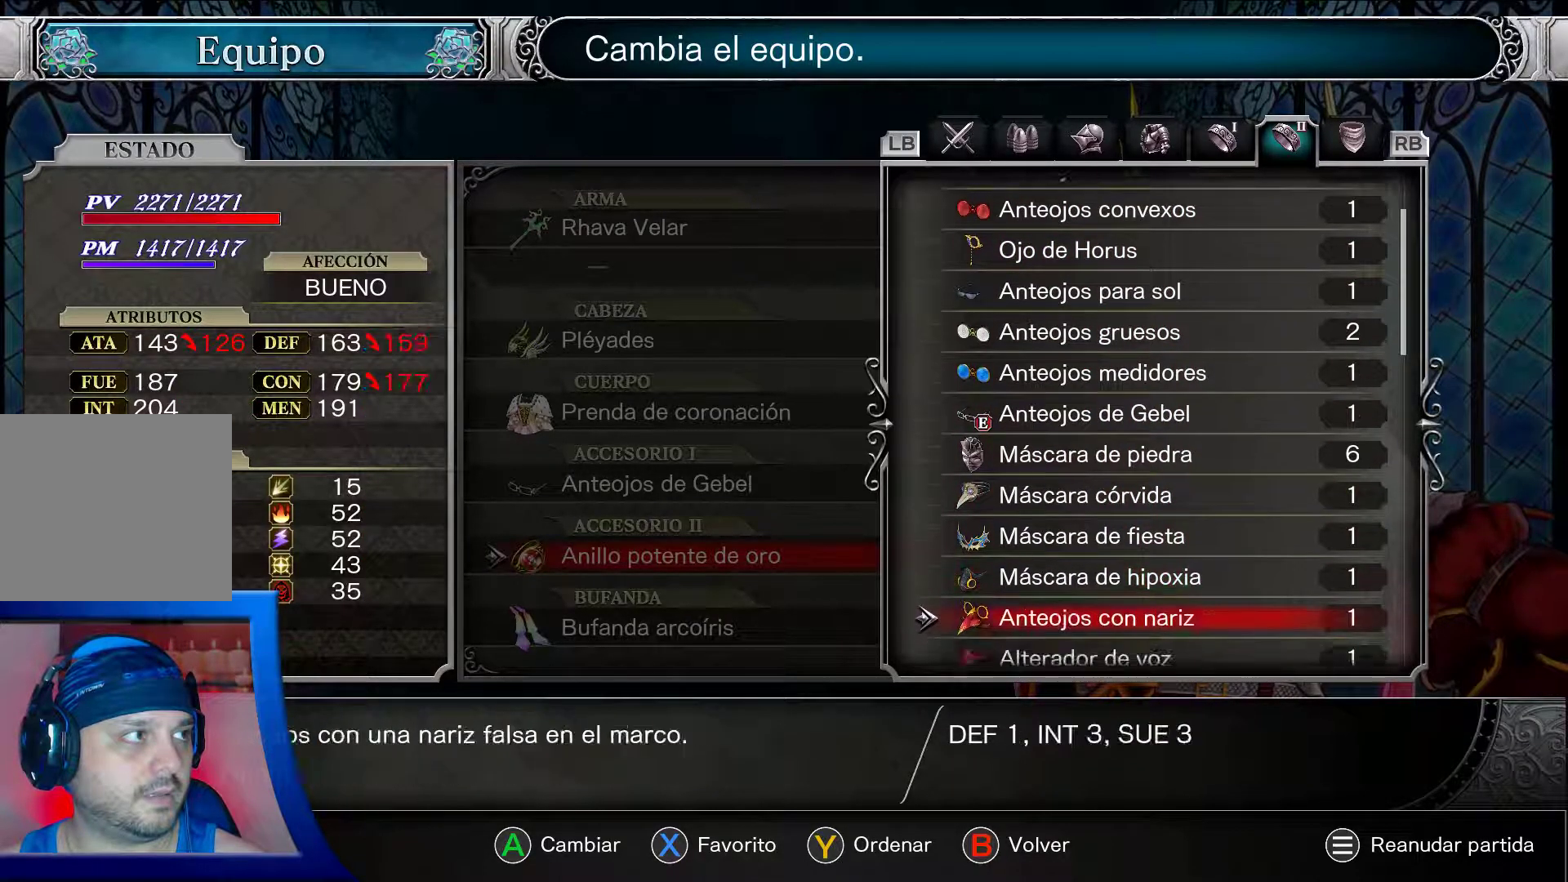
{"buttons": ["A", "DPAD_DOWN"], "left_stick": "center", "right_stick": "center", "events": []}
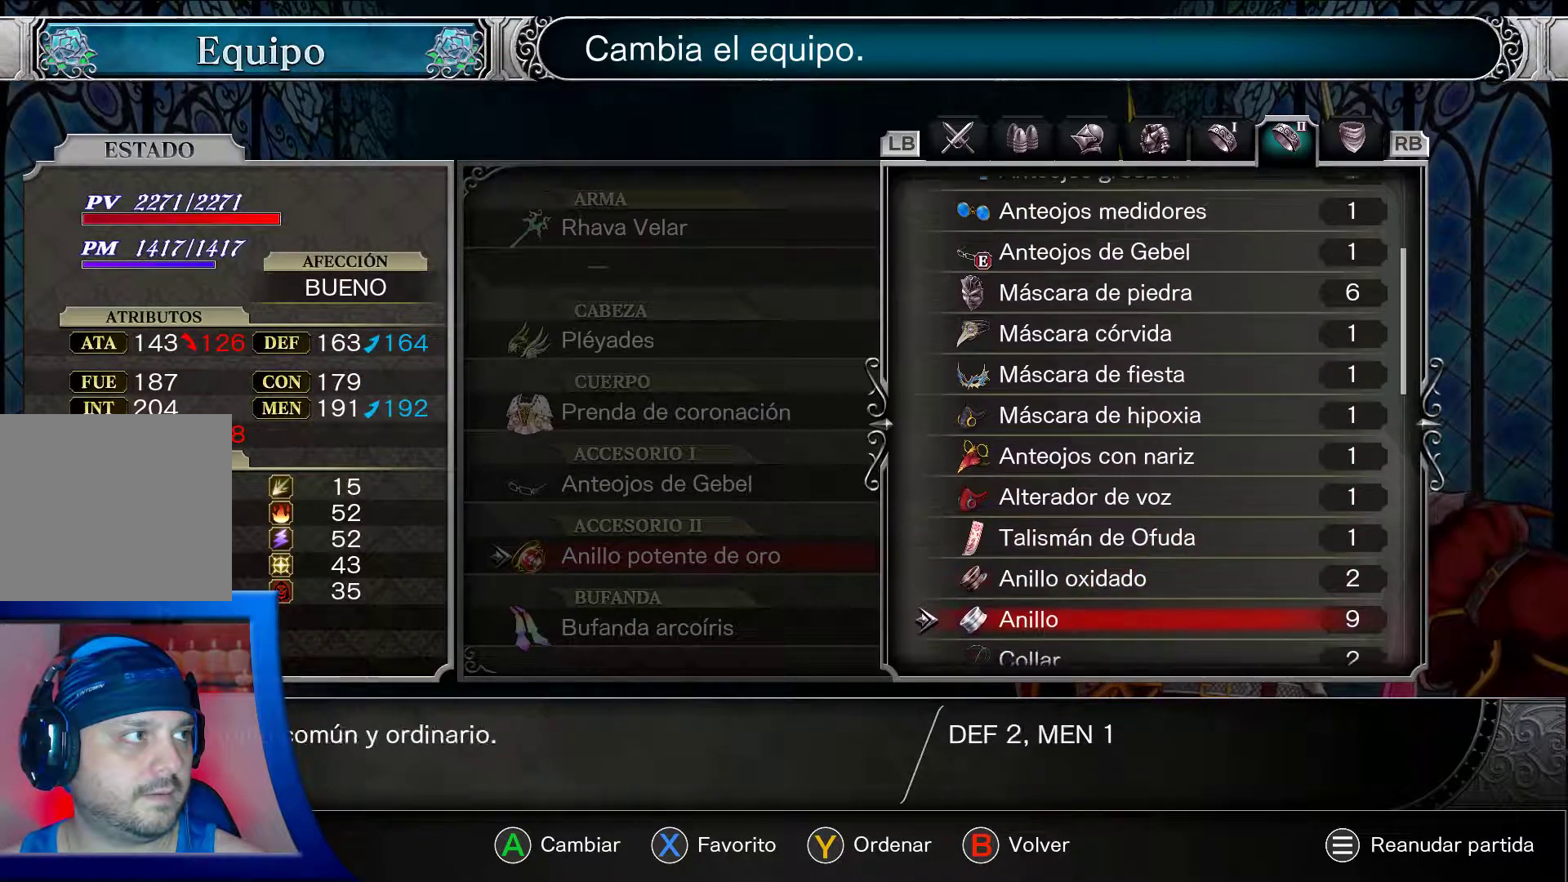
{"buttons": ["A", "DPAD_DOWN"], "left_stick": "center", "right_stick": "center", "events": []}
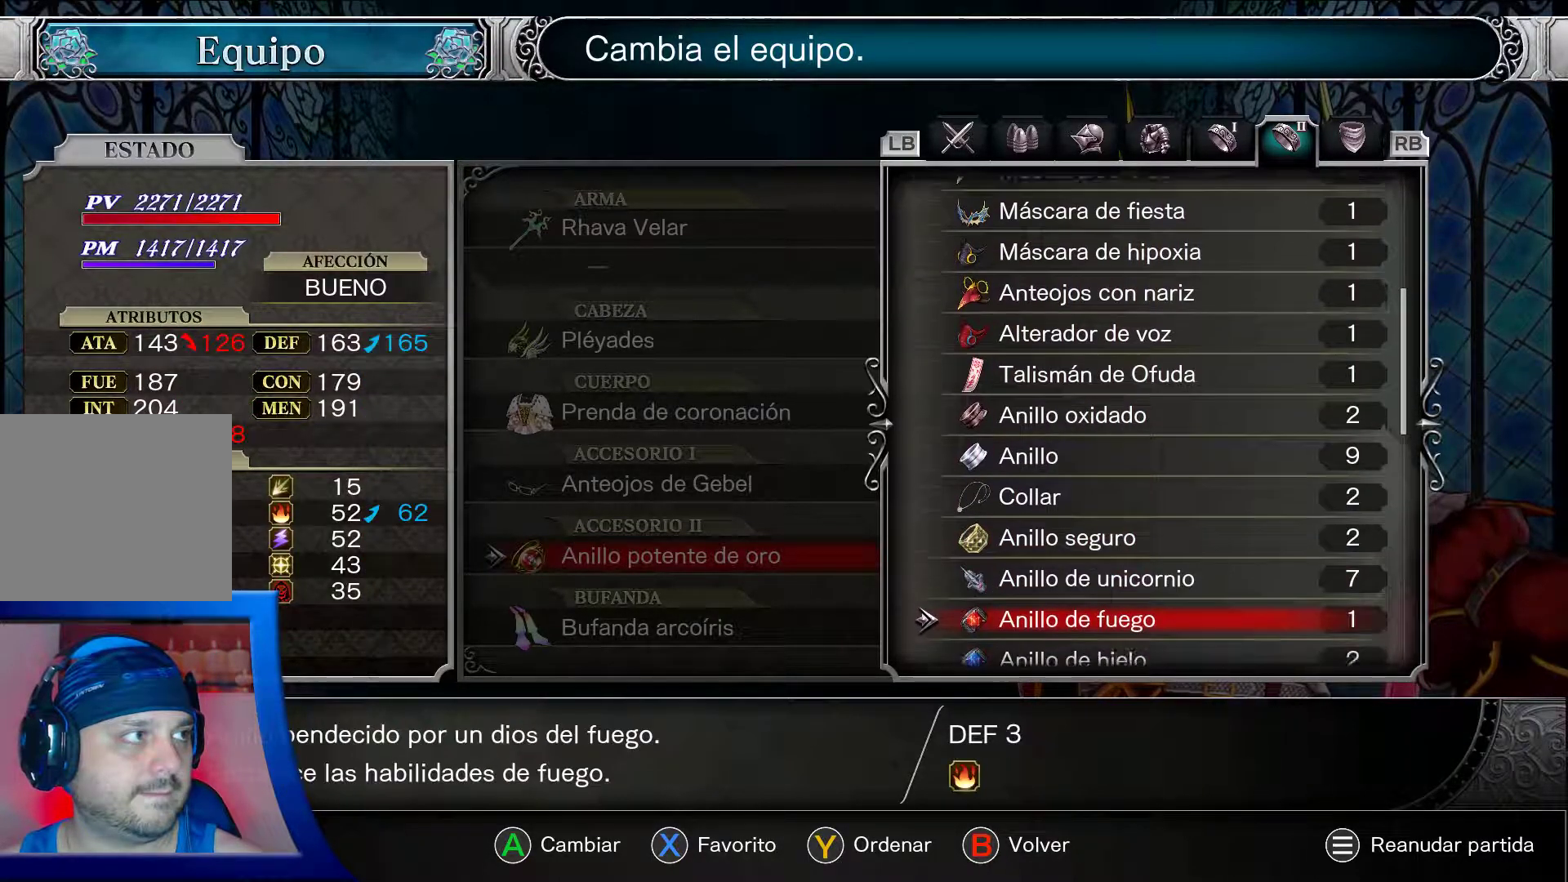
{"buttons": ["A", "DPAD_DOWN"], "left_stick": "center", "right_stick": "center", "events": []}
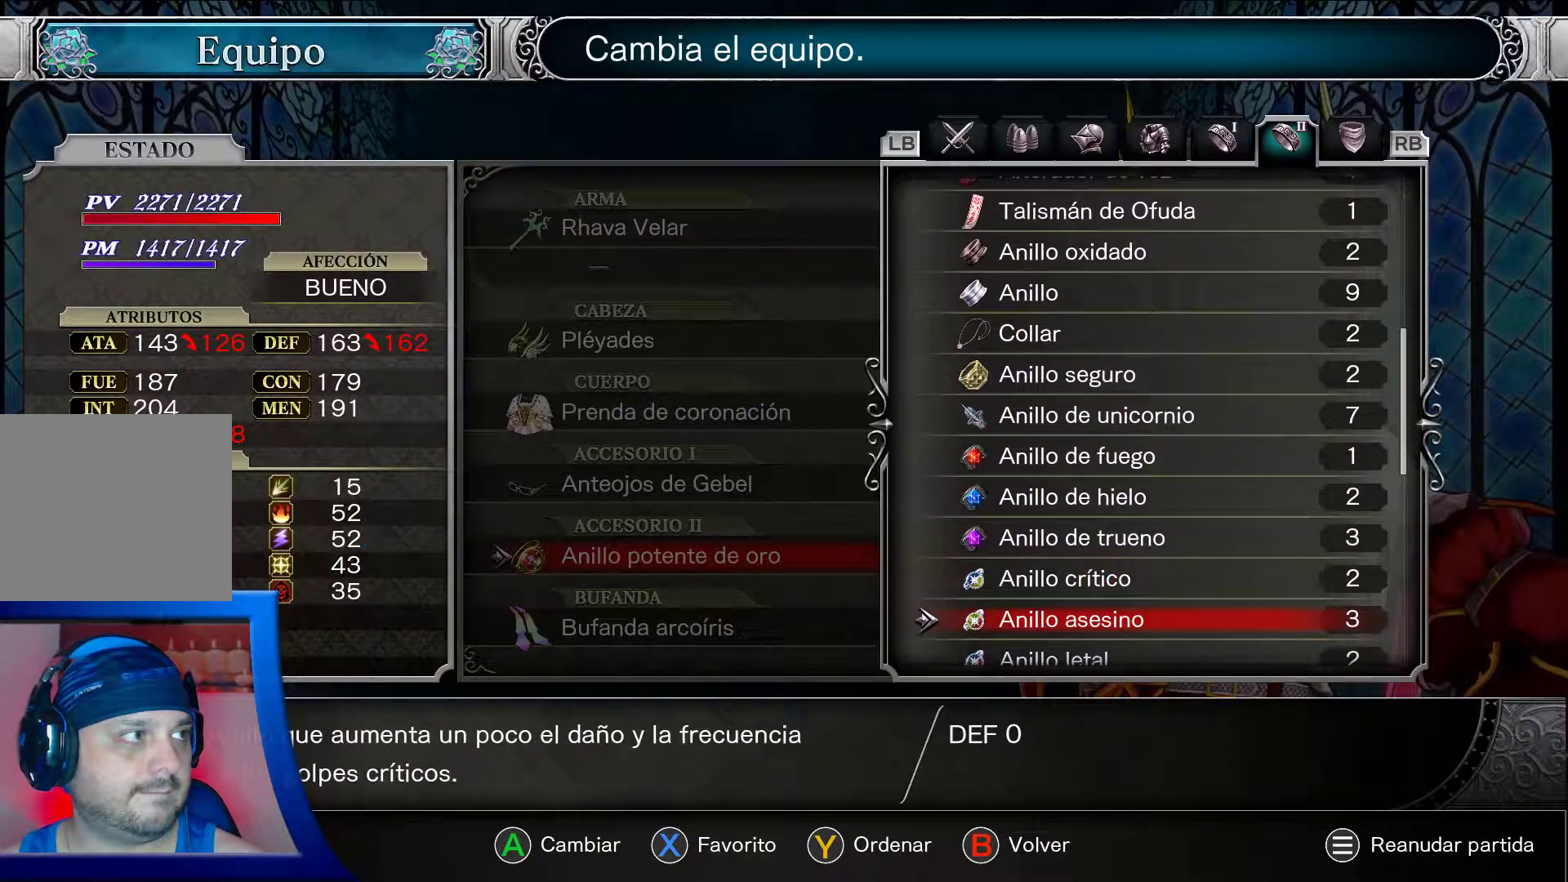
{"buttons": ["A", "DPAD_DOWN"], "left_stick": "center", "right_stick": "center", "events": []}
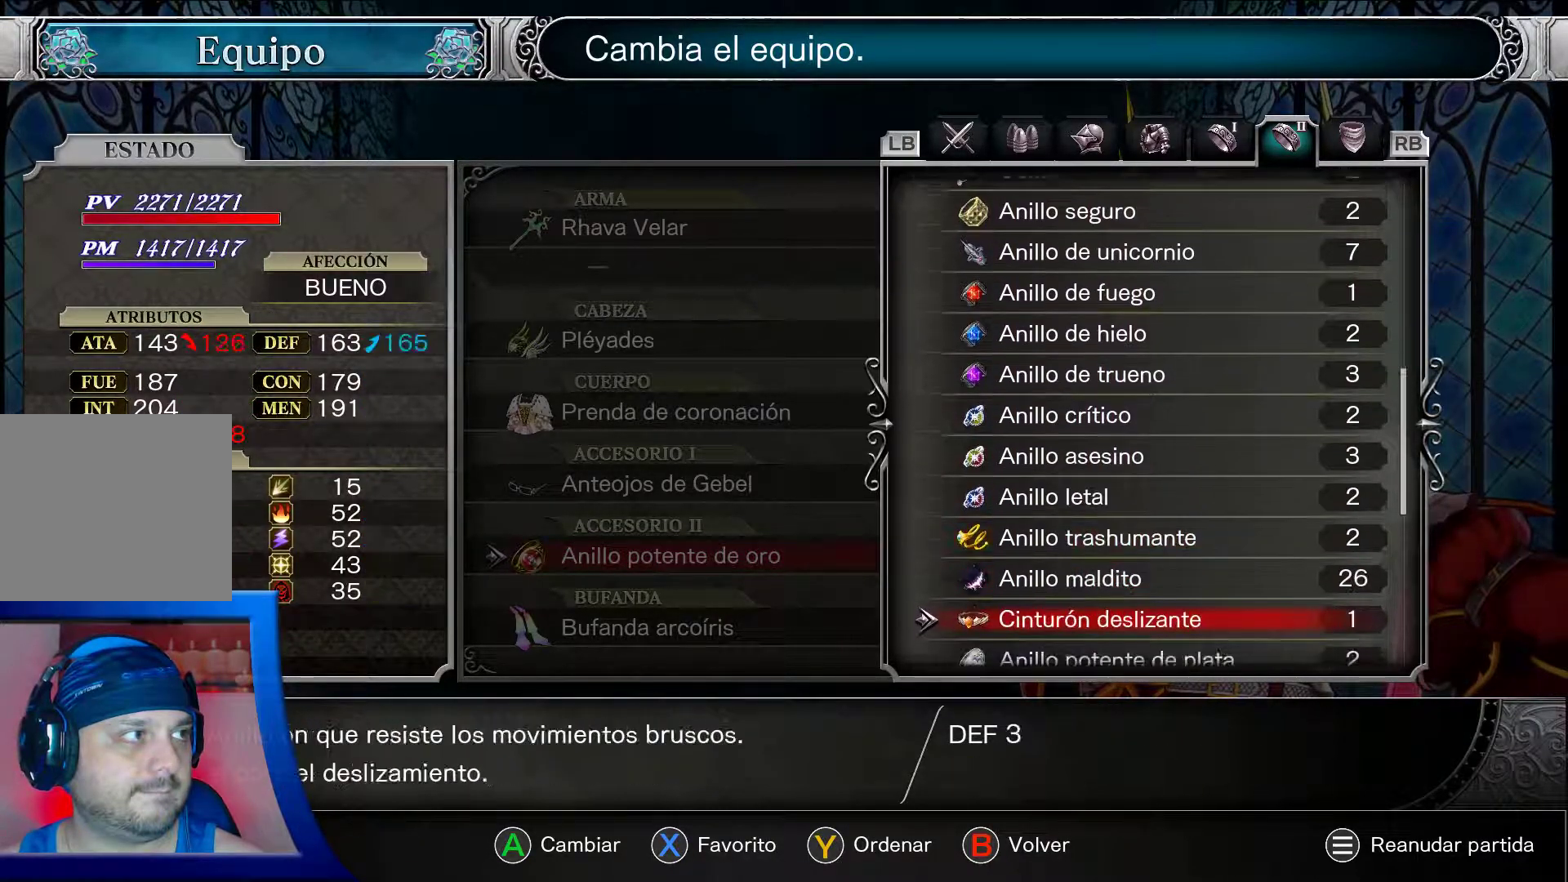
{"buttons": ["A", "DPAD_DOWN"], "left_stick": "center", "right_stick": "center", "events": []}
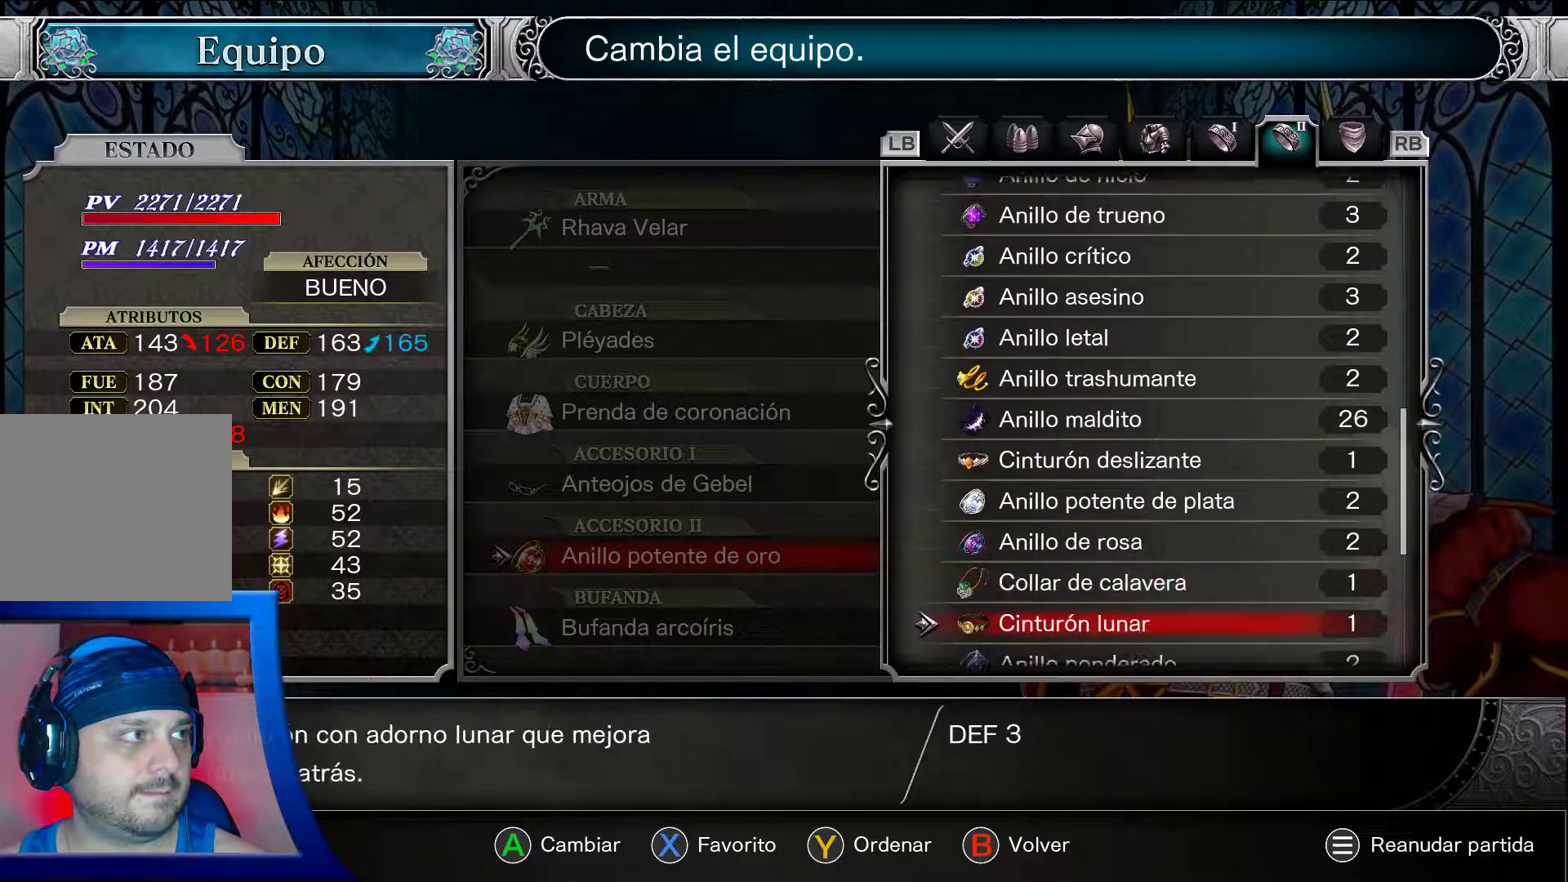
{"buttons": ["A", "DPAD_DOWN"], "left_stick": "center", "right_stick": "center", "events": []}
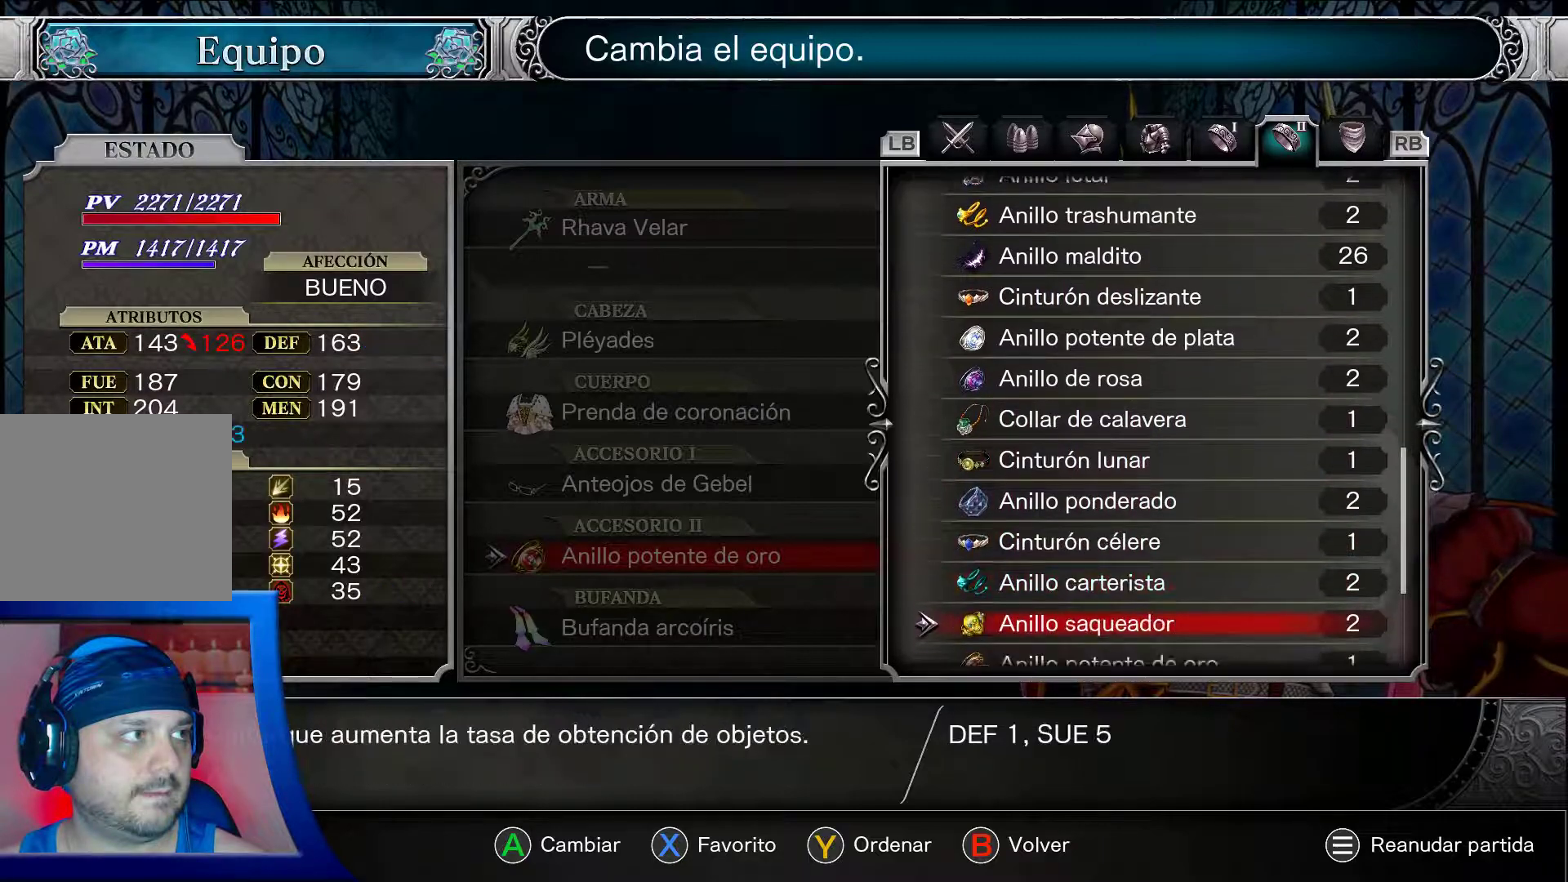
{"buttons": ["A", "DPAD_DOWN"], "left_stick": "center", "right_stick": "center", "events": []}
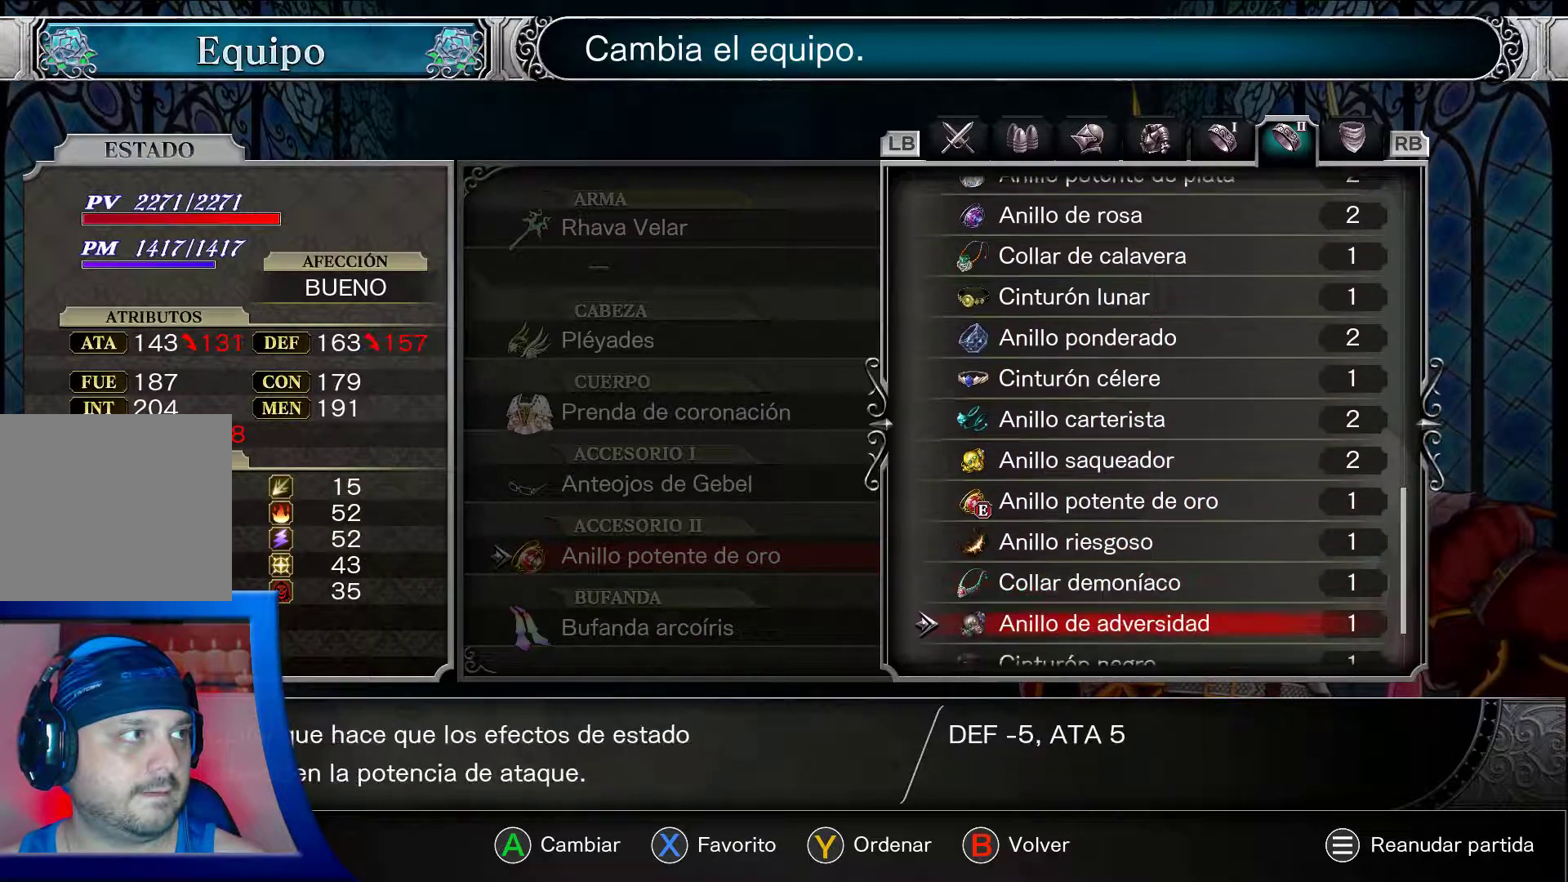
{"buttons": ["A", "DPAD_DOWN"], "left_stick": "center", "right_stick": "center", "events": []}
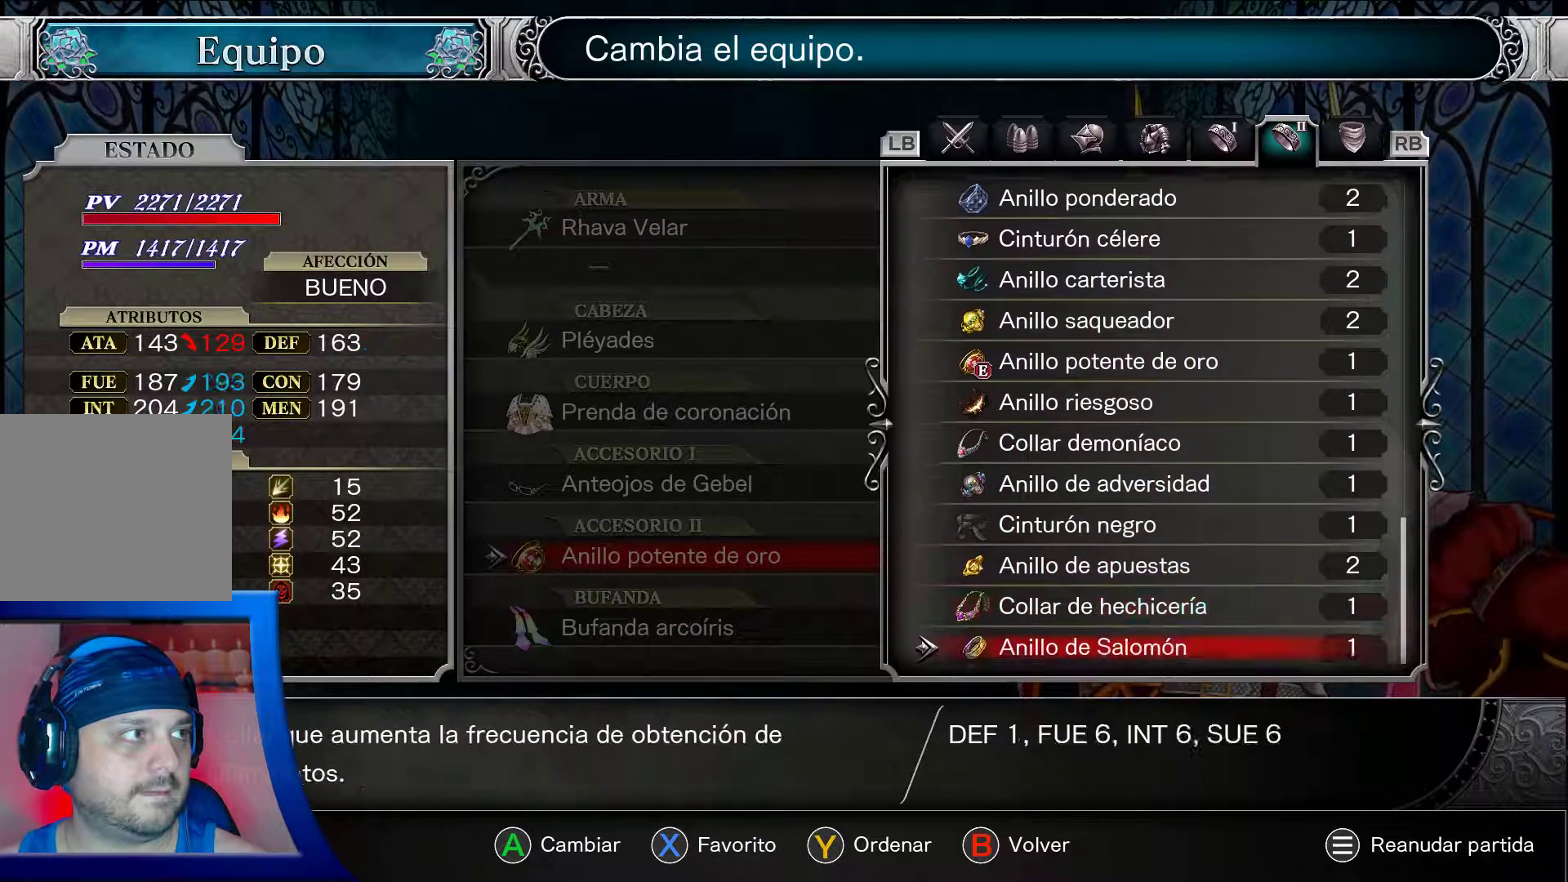
{"buttons": ["A"], "left_stick": "center", "right_stick": "center", "events": [[433, "DPAD_DOWN", "up"]]}
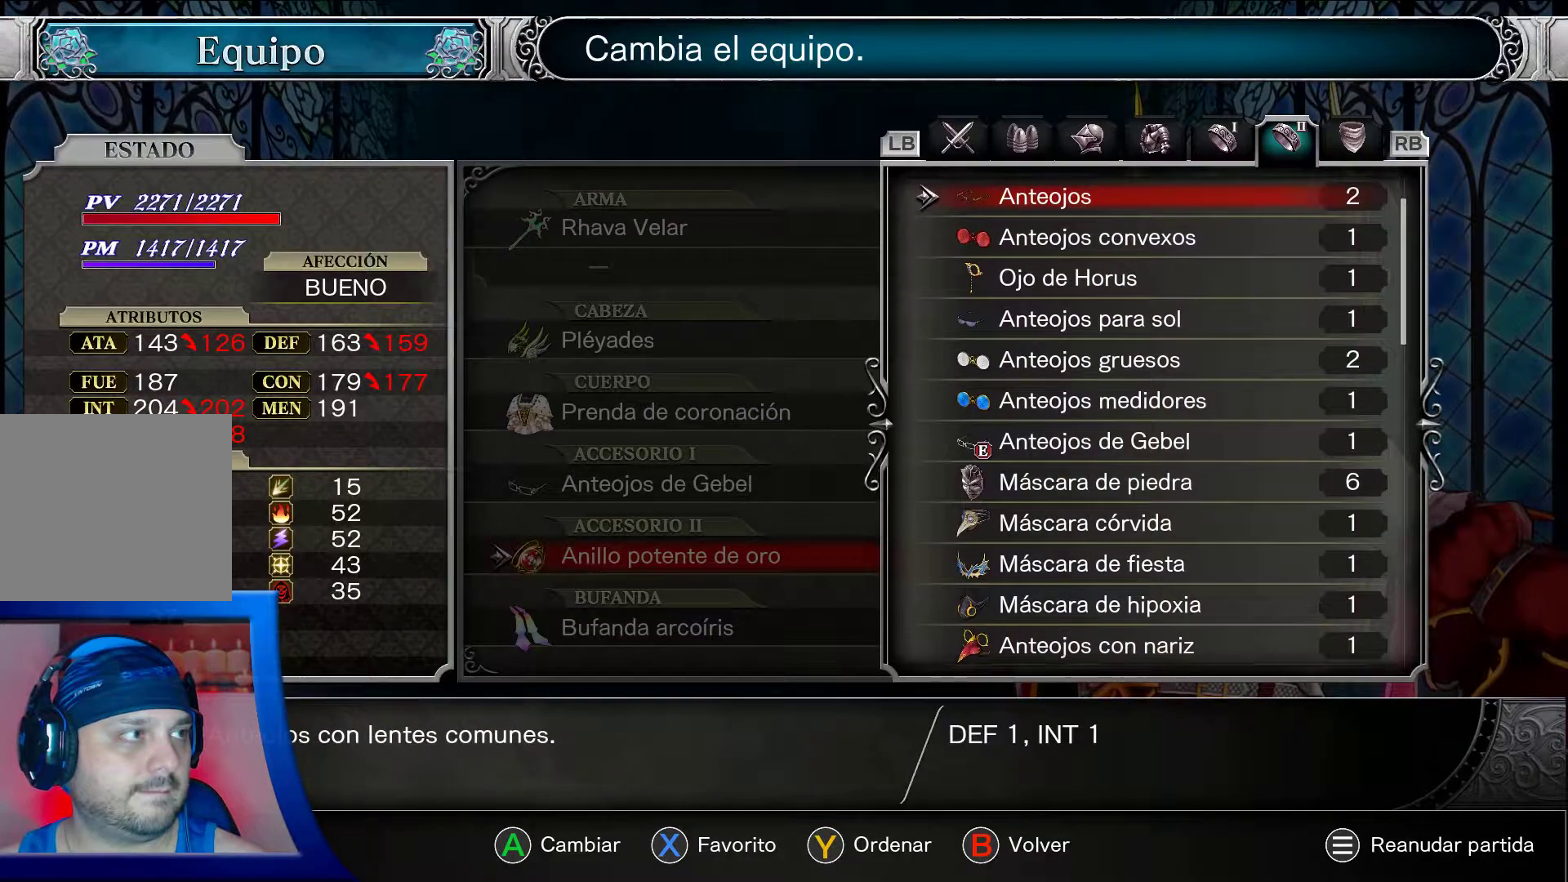
{"buttons": ["A"], "left_stick": "center", "right_stick": "center", "events": [[50, "B", "down"], [167, "B", "up"]]}
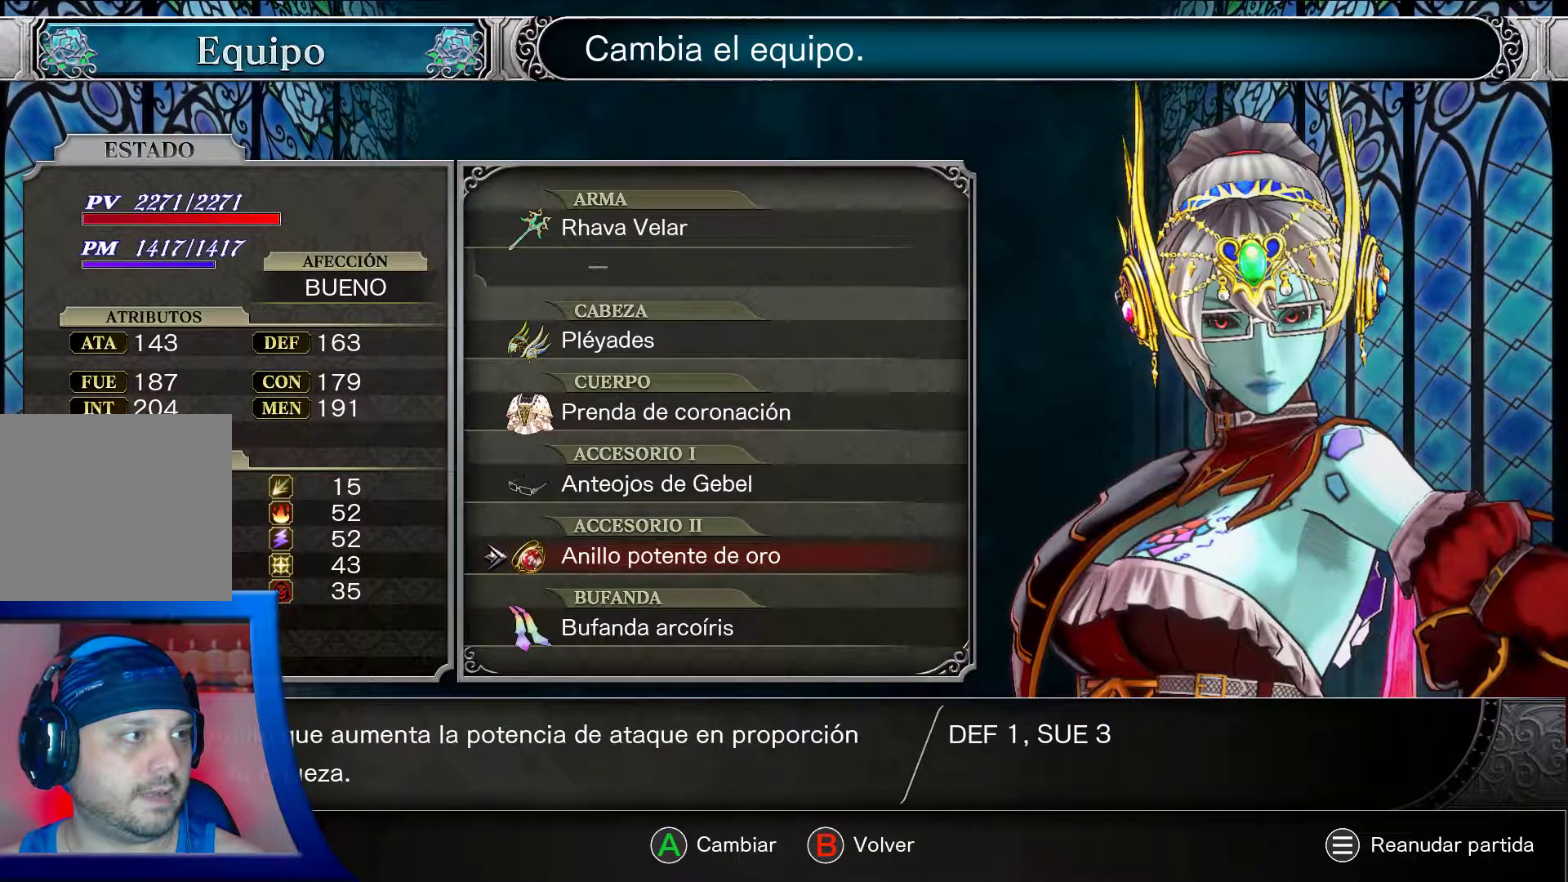
{"buttons": ["A"], "left_stick": "center", "right_stick": "center", "events": []}
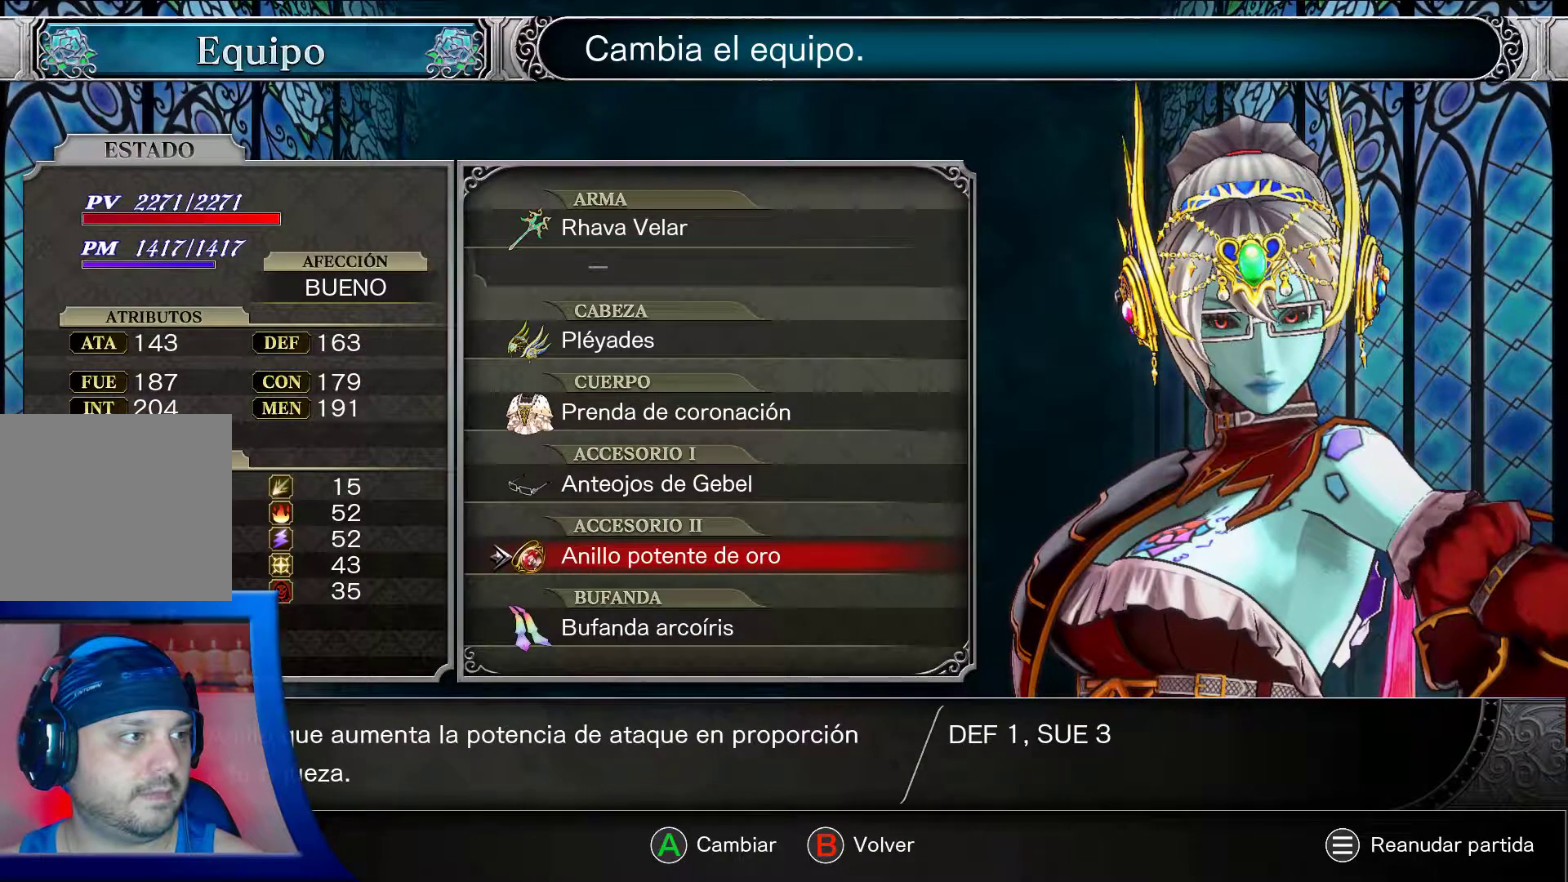
{"buttons": [], "left_stick": "center", "right_stick": "center", "events": [[250, "B", "down"], [300, "A", "up"], [417, "B", "up"]]}
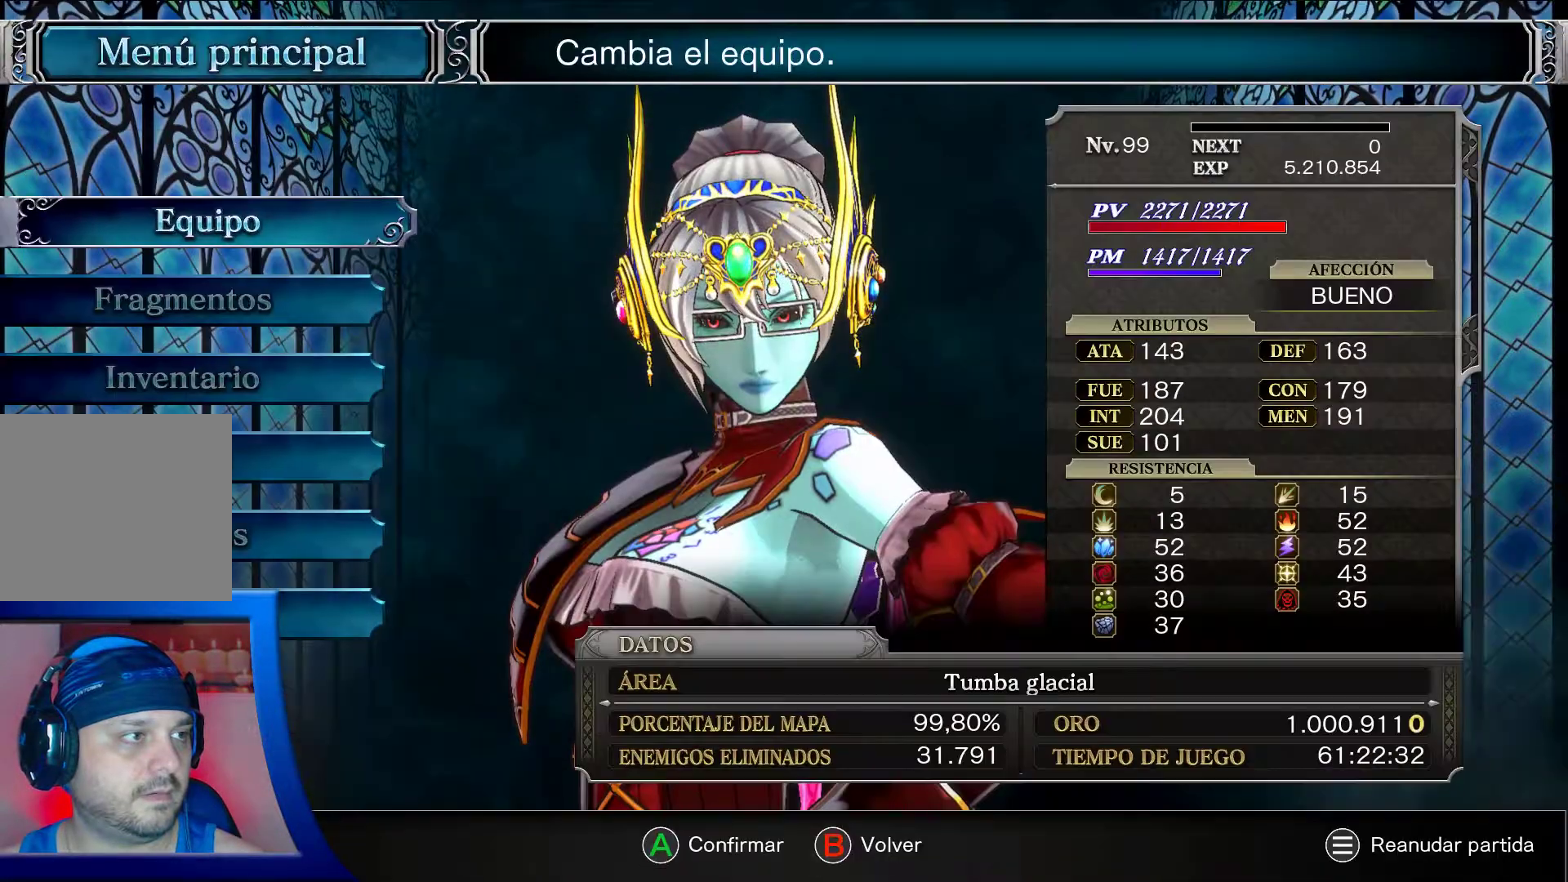
{"buttons": ["B"], "left_stick": "center", "right_stick": "center", "events": [[450, "B", "down"]]}
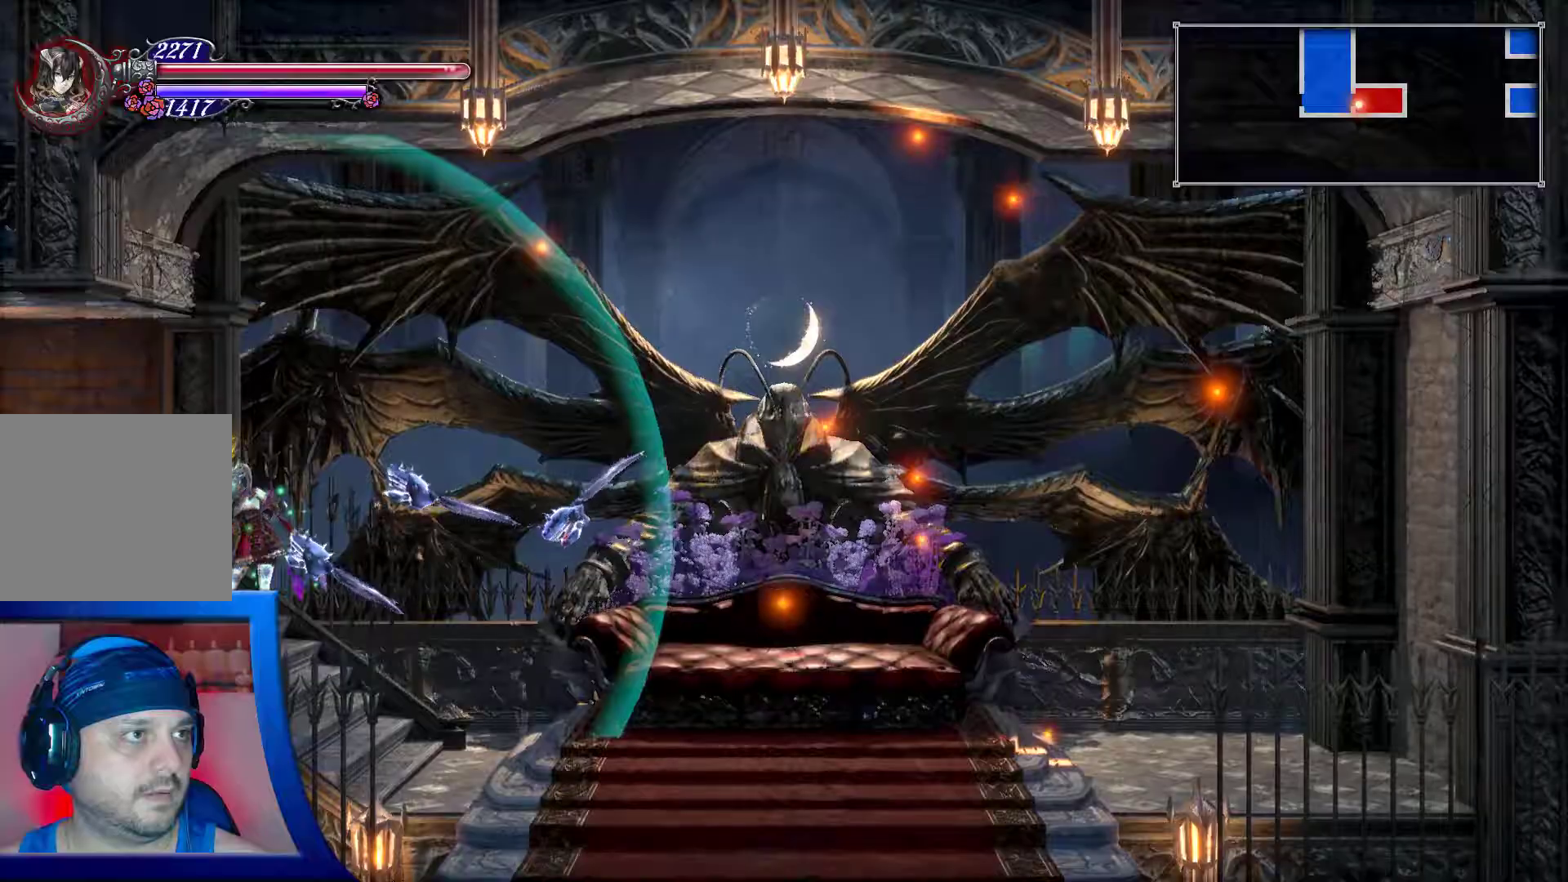
{"buttons": [], "left_stick": "center", "right_stick": "center", "events": [[67, "B", "up"]]}
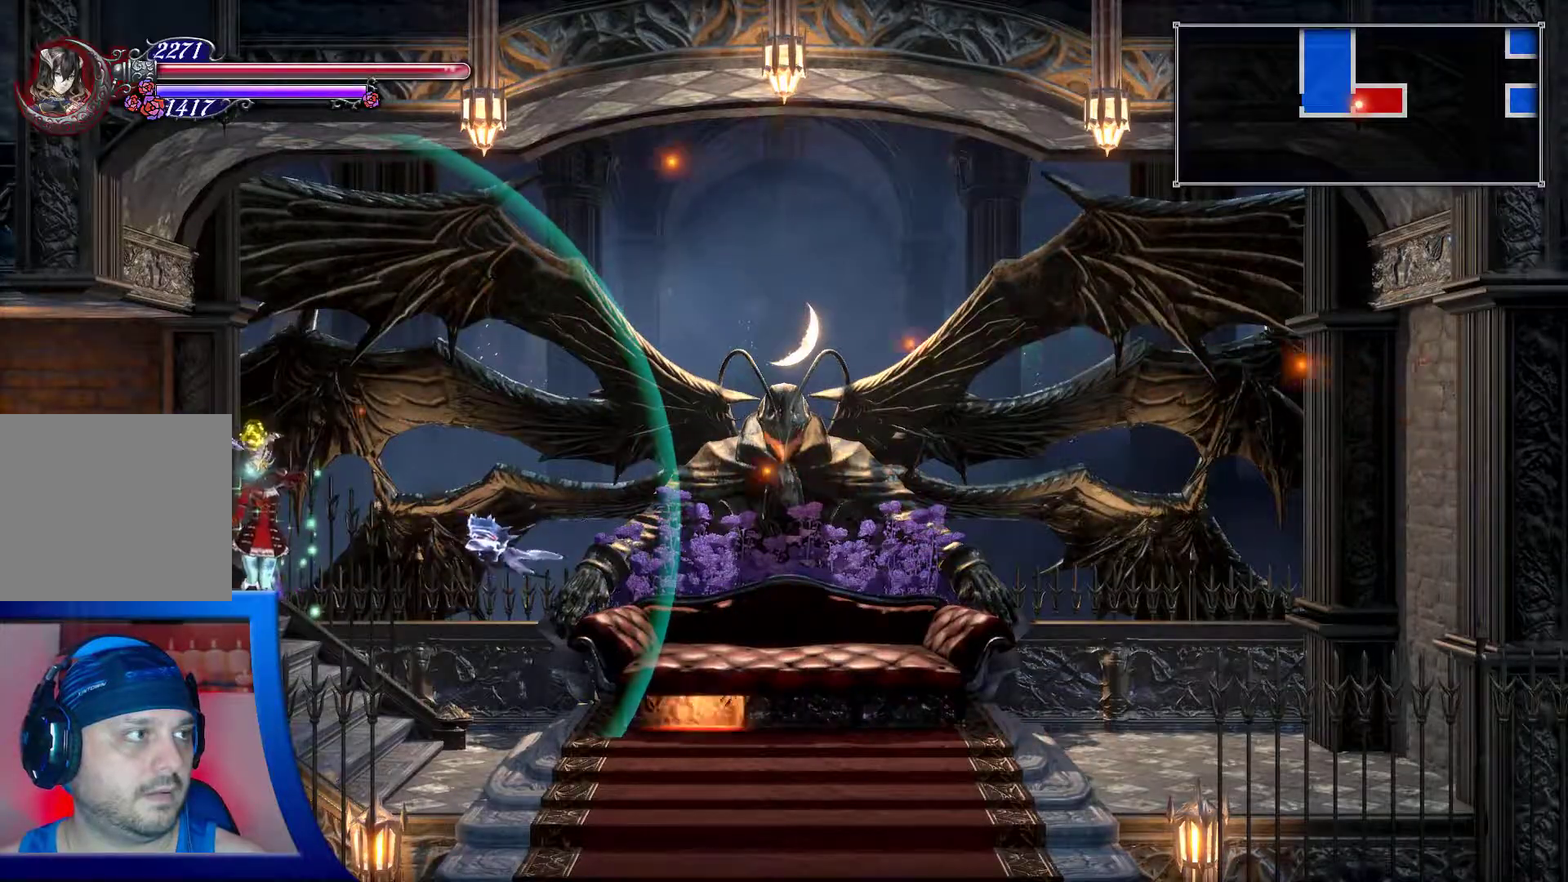
{"buttons": ["R1"], "left_stick": "right", "right_stick": "center", "events": [[300, "left_stick", "right"], [433, "R1", "down"]]}